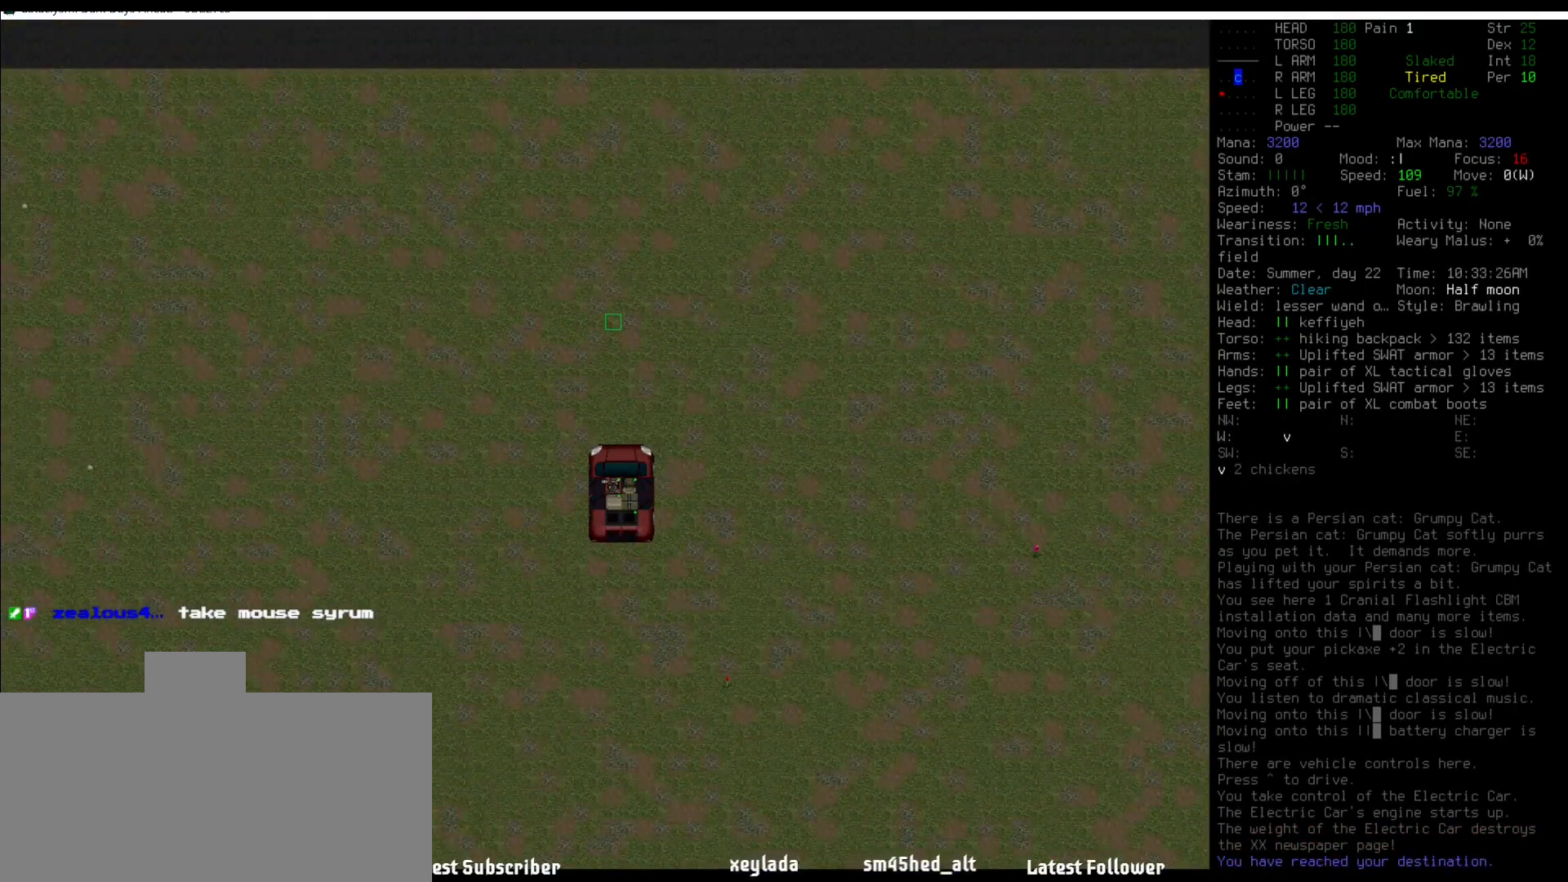
Gameplay with keyboard and mouse; each line is a JSON object with the keys and mouse buttons held at the frame after it. "events" lists presses ("down") and releases ("up") of ".", "/", "0", "1", "2", "3", "4", "5", "6", "7", "8", "9", "a", "alt_l", "alt_r", "b", "backslash", "backspace", "c", "caps_lock", "comma", "ctrl_l", "ctrl_r", "d", "down", "e", "equals", "escape", "f", "f1", "f10", "f11", "f12", "f2", "f3", "f4", "f5", "f6", "f7", "f8", "f9", "g", "h", "i", "j", "k", "l", "lbracket", "left", "m", "minus", "n", "num0", "num1", "num2", "num3", "num4", "num5", "num6", "num7", "num8", "num9", "o", "p", "q", "quote", "r", "rbracket", "return", "right", "s", "semicolon", "shift_l", "shift_r", "space", "super", "t", "tab", "tilde", "u", "up", "v", "w", "x", "y", "z", "mouse_left" and "mouse_right" between this image and that frame as [ms after this image, input, new state], when the widget could be followed in between. "mouse_left", "mouse_right" = the "left", "right" buttons of the "mouse" list. No other keys are recorded. Mouse movement is not recorded.
{"keys": ["num5"], "mouse": [], "events": [[320, "num5", "down"], [354, "num5", "up"], [438, "num5", "down"]]}
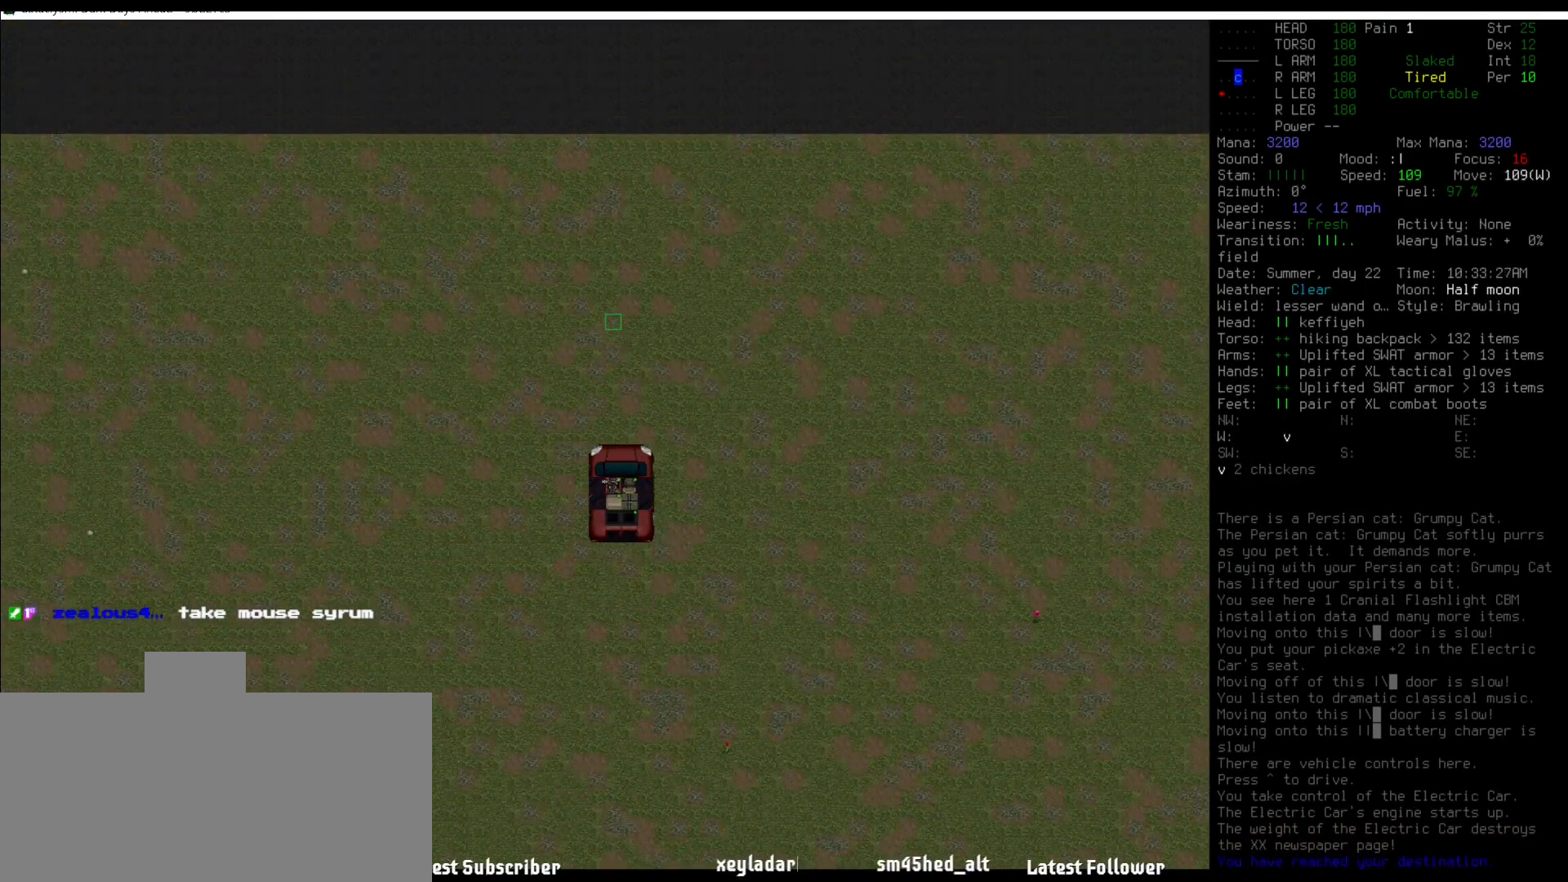
{"keys": [], "mouse": [], "events": [[51, "num5", "up"], [169, "num5", "down"], [236, "num5", "up"], [304, "m", "down"], [388, "m", "up"]]}
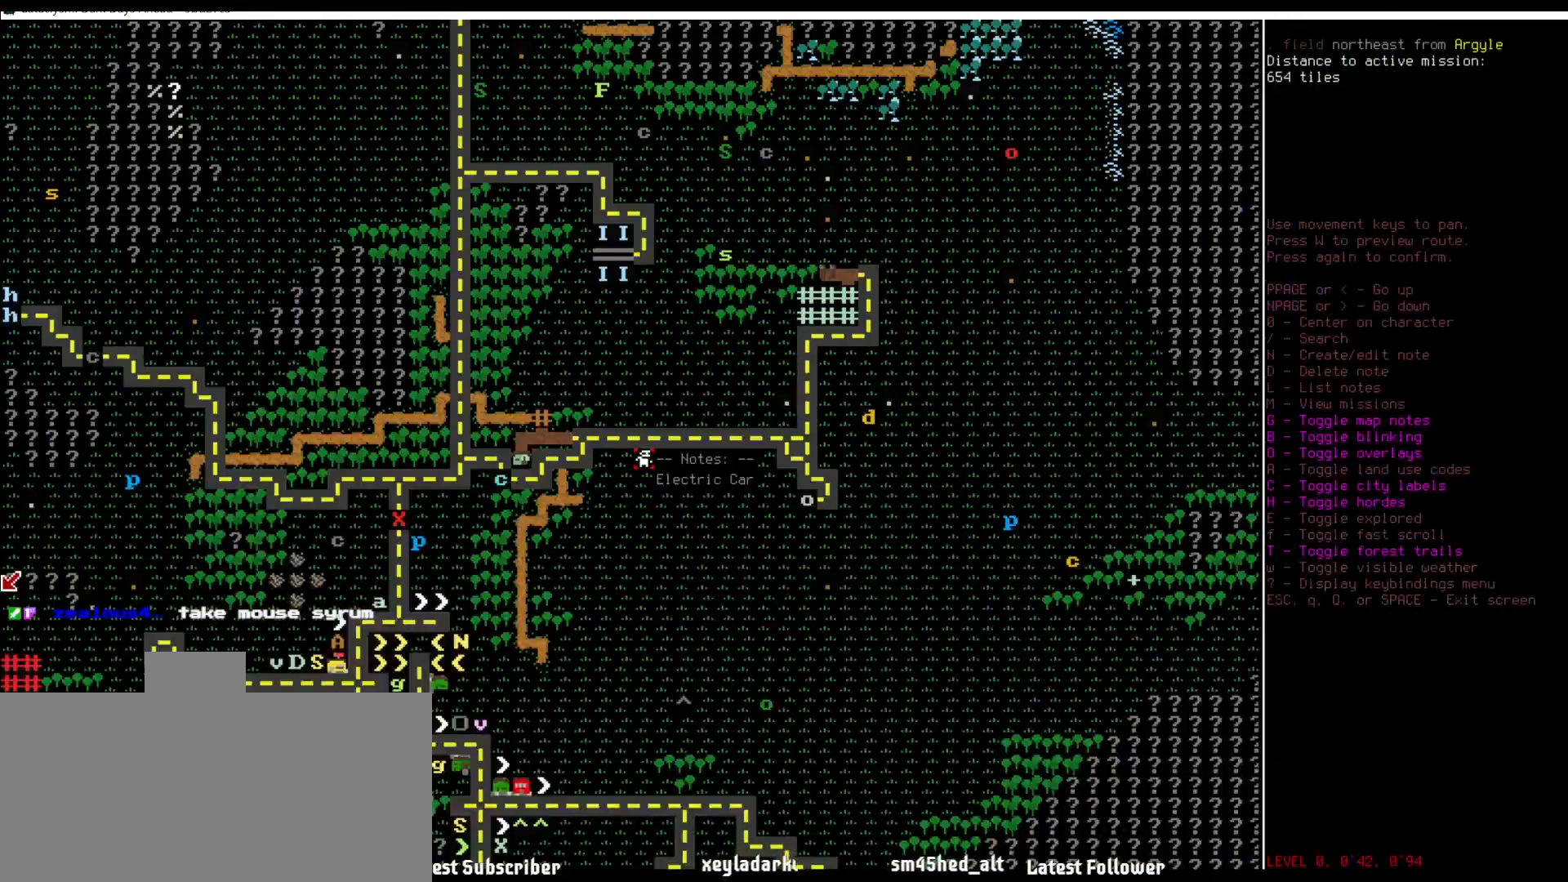
{"keys": [], "mouse": [], "events": []}
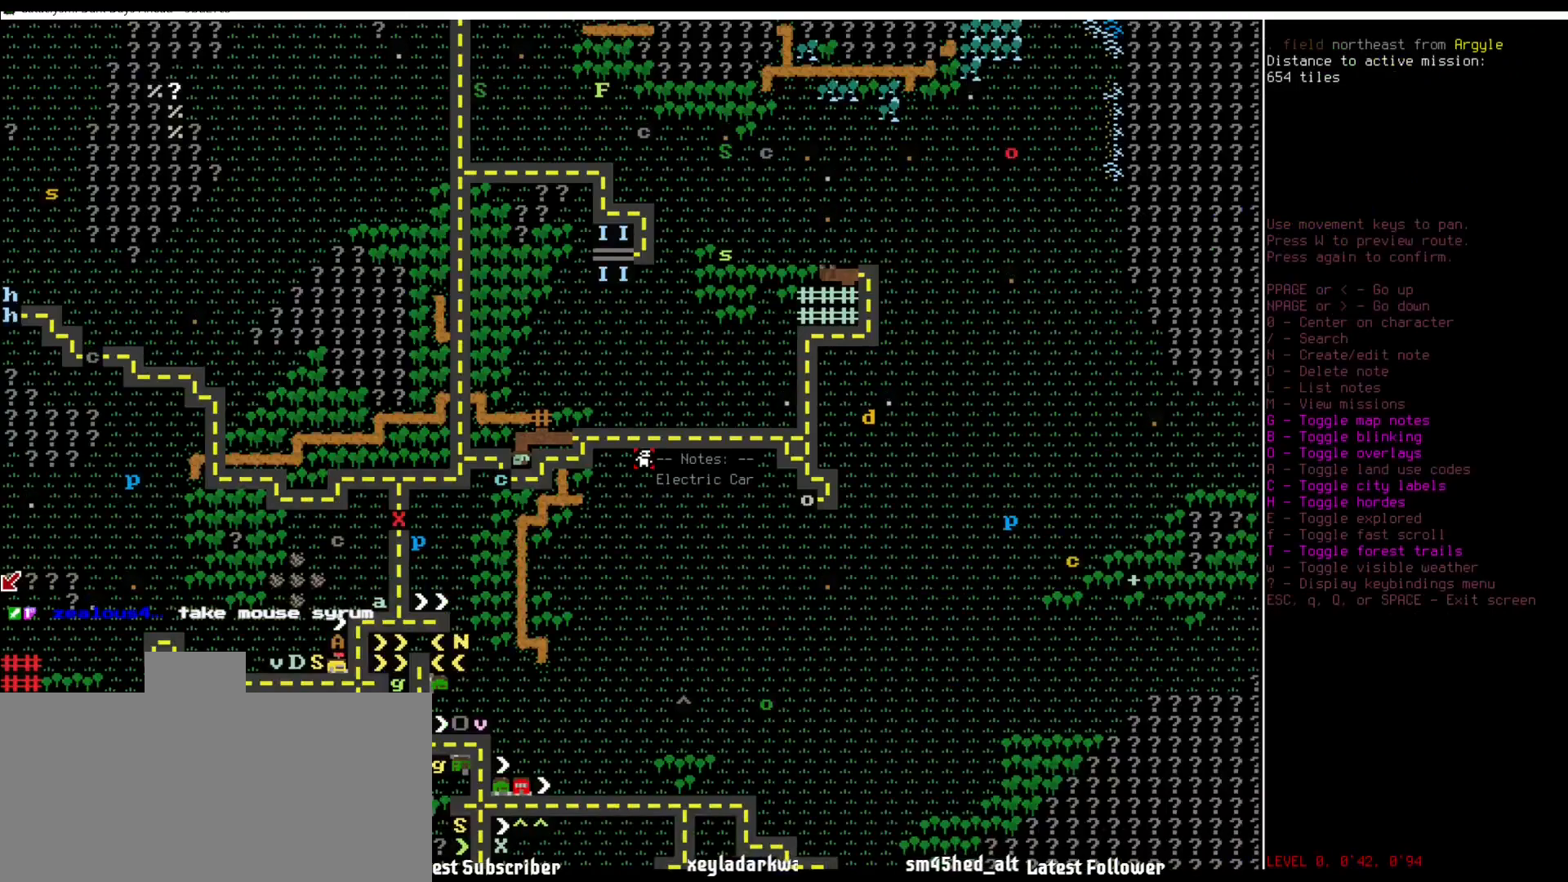
{"keys": [], "mouse": [], "events": [[135, "num8", "down"], [203, "num8", "up"]]}
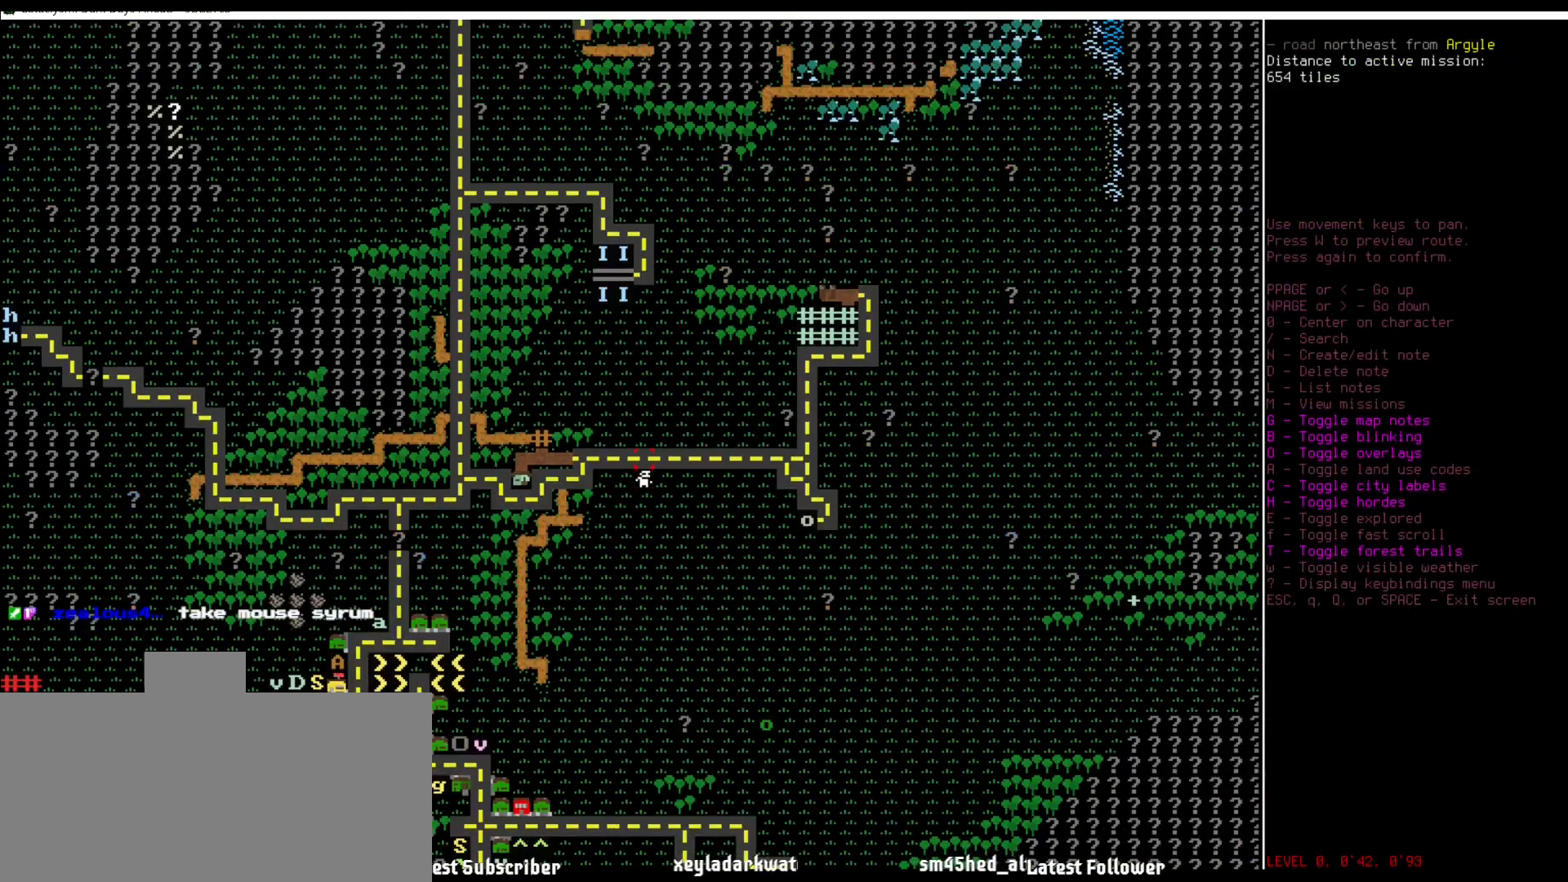
{"keys": [], "mouse": [], "events": []}
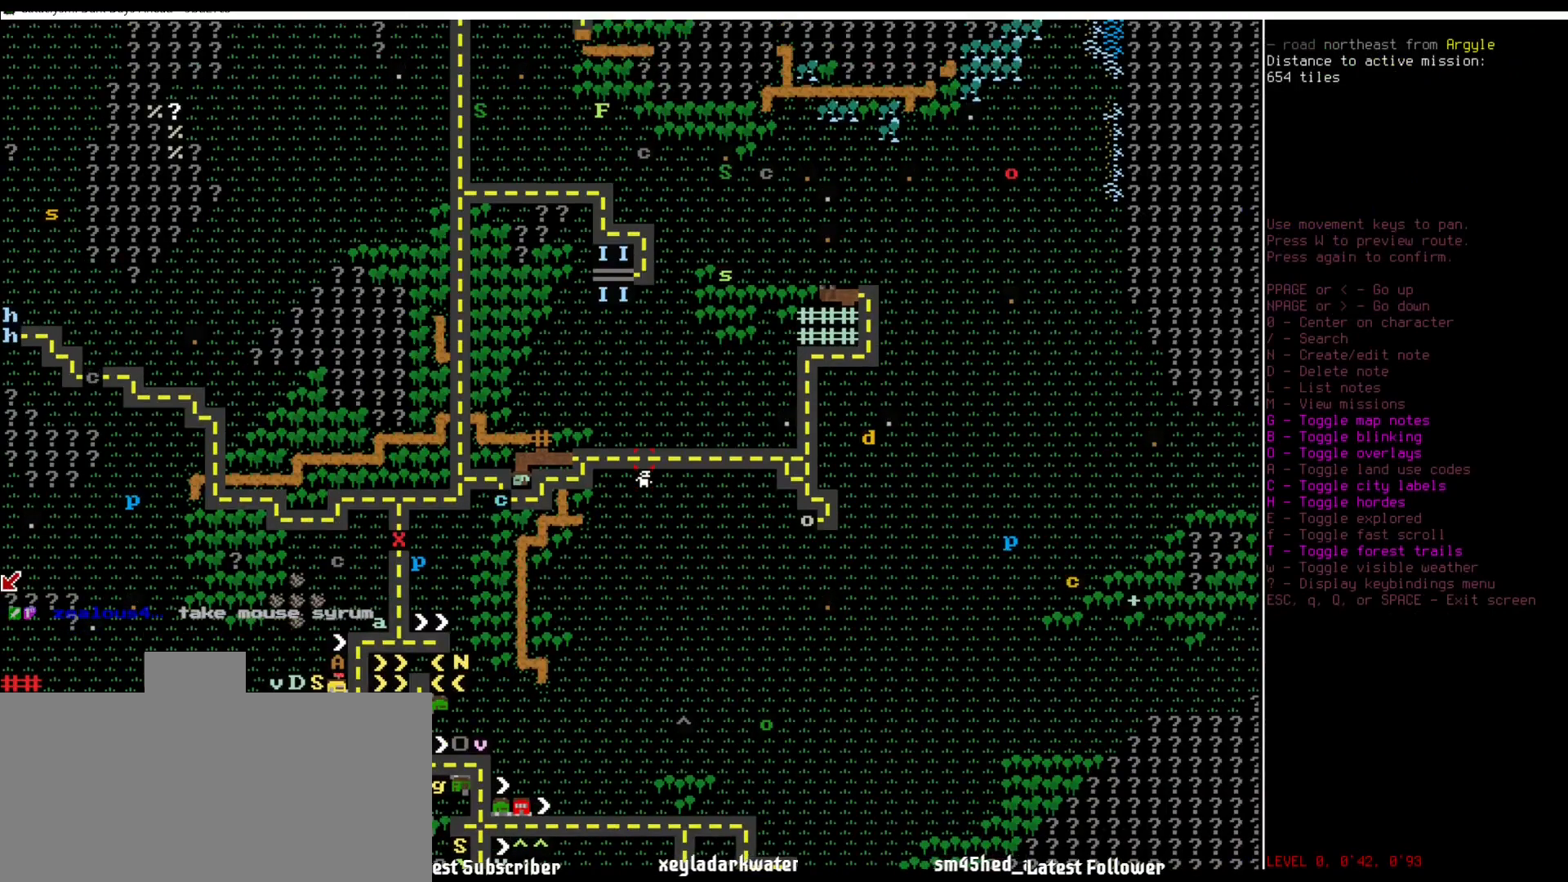
{"keys": ["num7"], "mouse": [], "events": [[439, "num7", "down"]]}
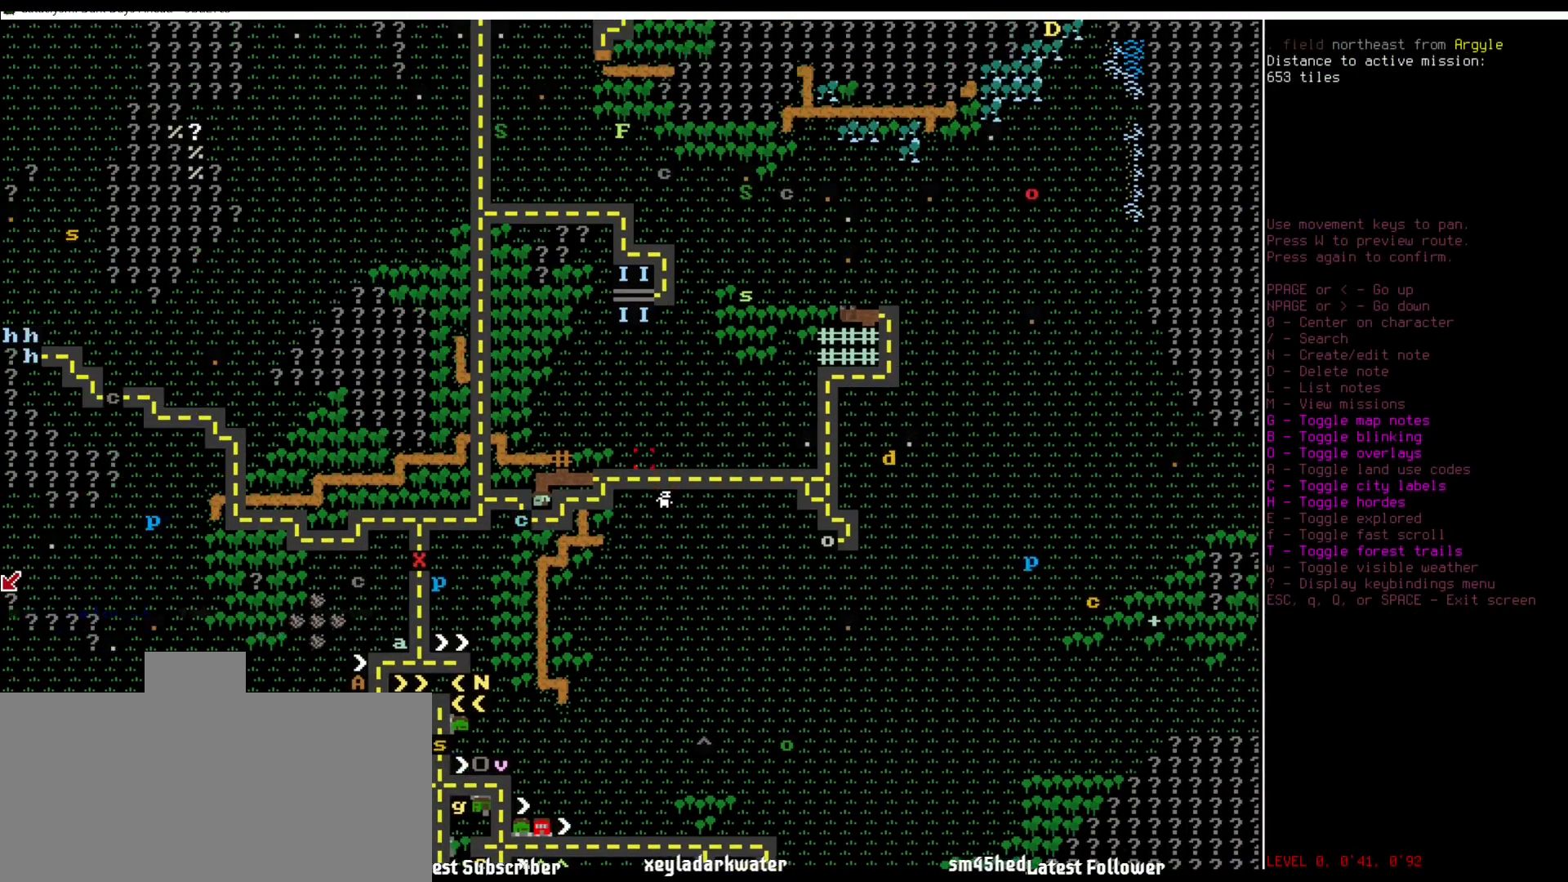
{"keys": [], "mouse": [], "events": [[17, "num7", "up"], [219, "num7", "down"], [253, "num7", "up"]]}
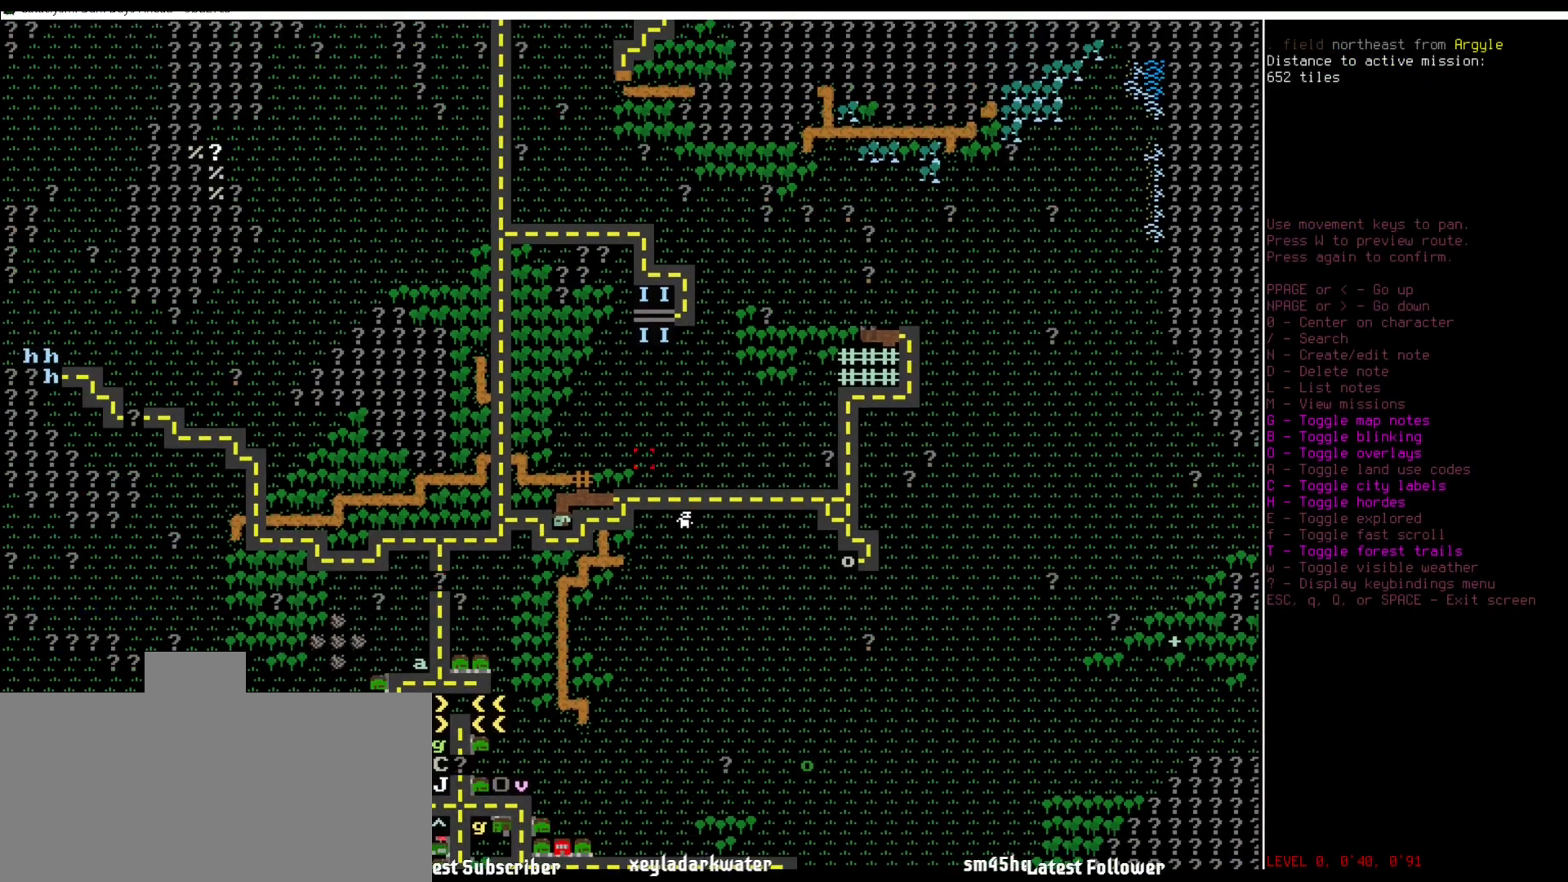
{"keys": [], "mouse": [], "events": []}
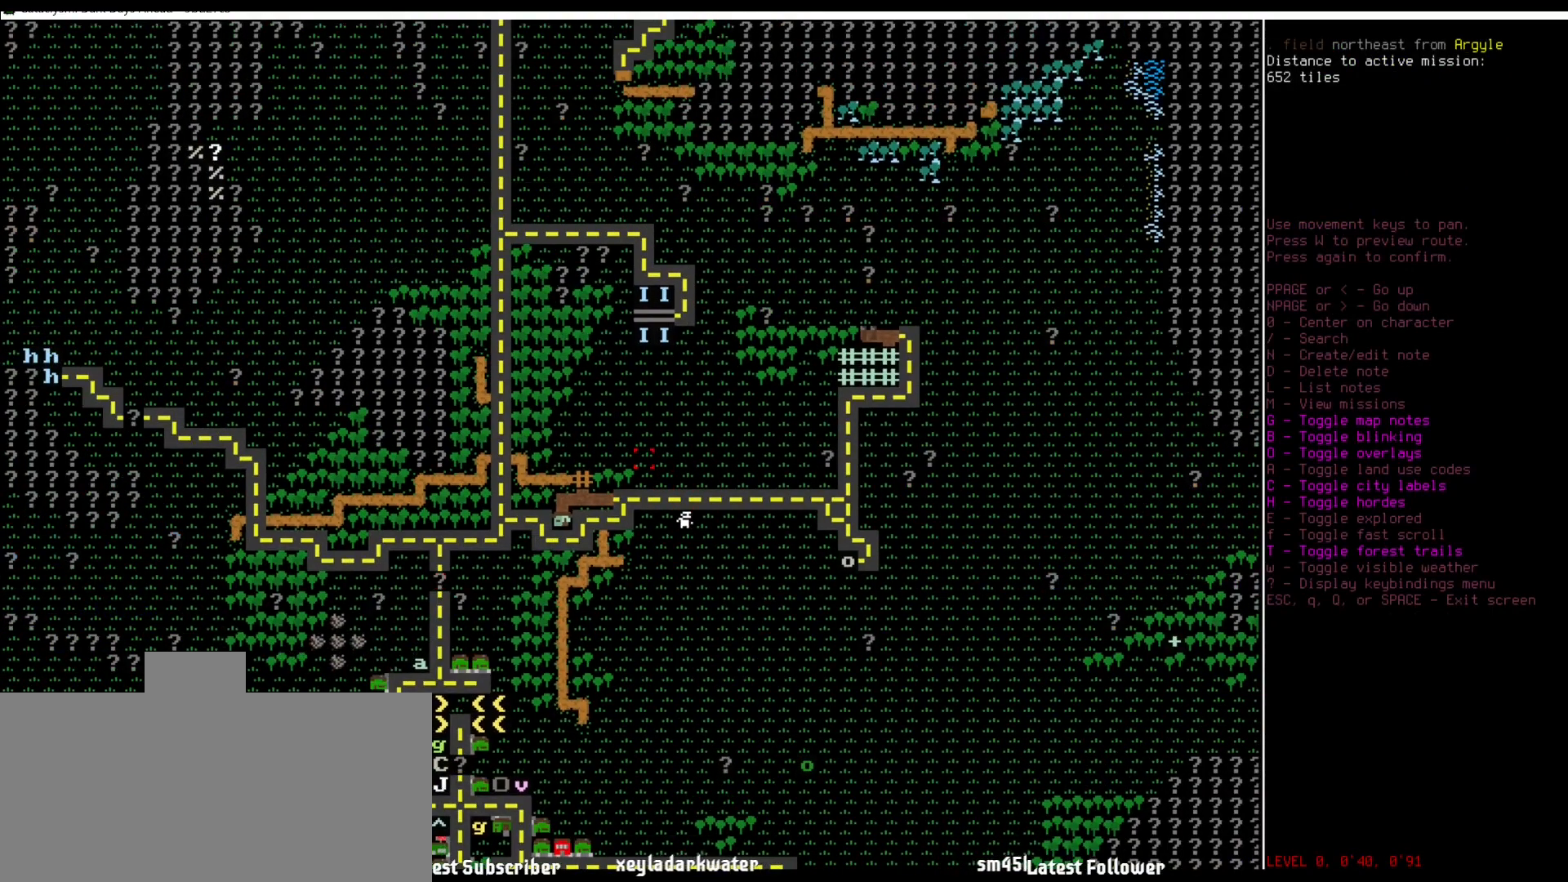
{"keys": [], "mouse": [], "events": [[185, "num9", "down"], [286, "num9", "up"]]}
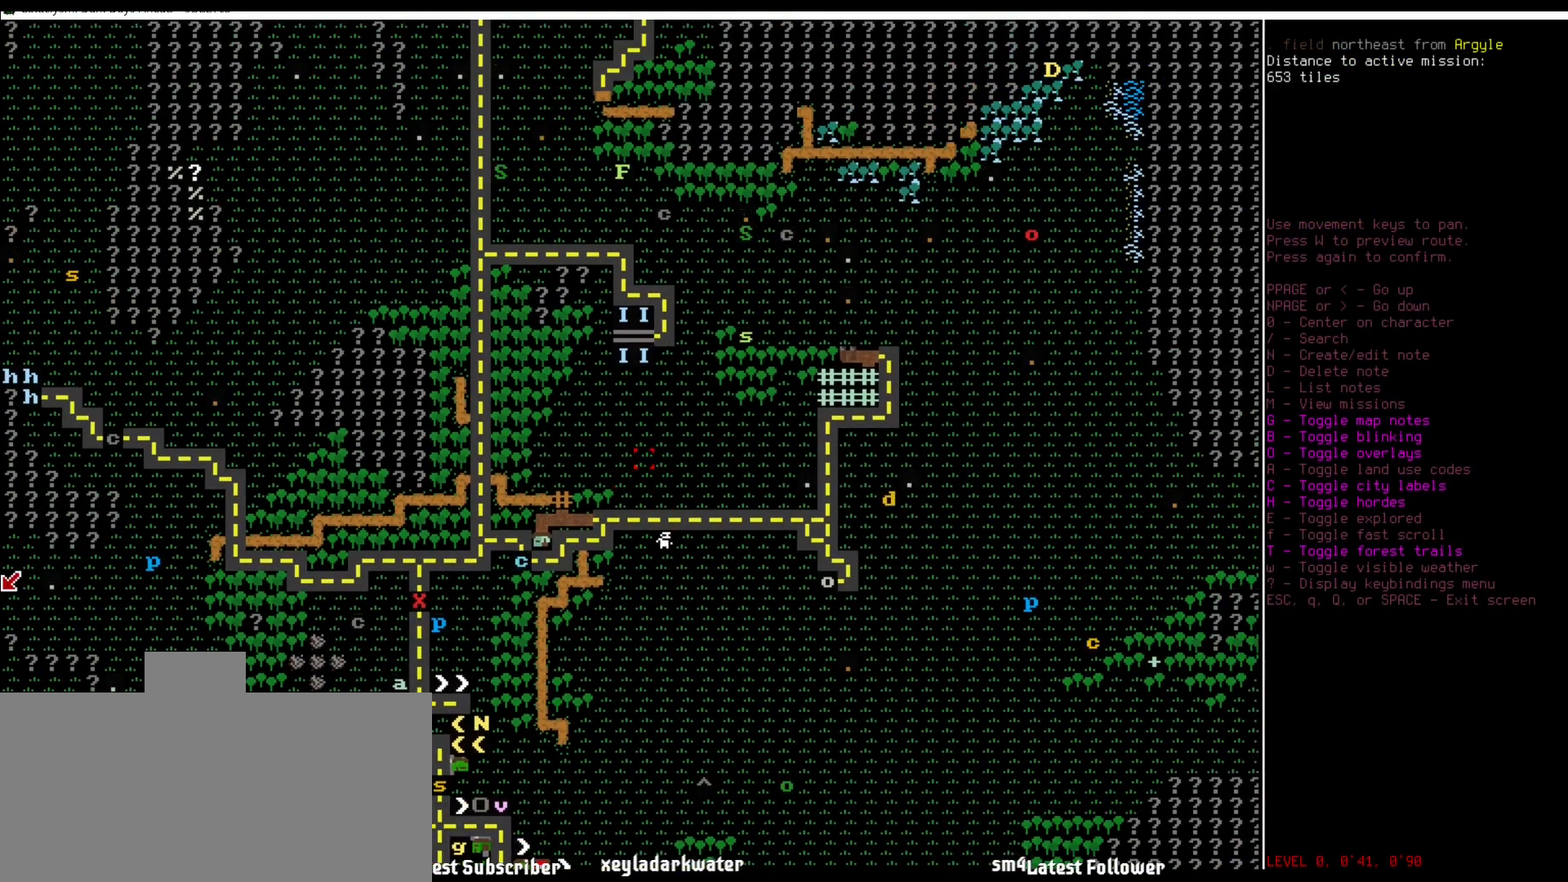
{"keys": [], "mouse": [], "events": [[454, "num2", "down"], [488, "num2", "up"]]}
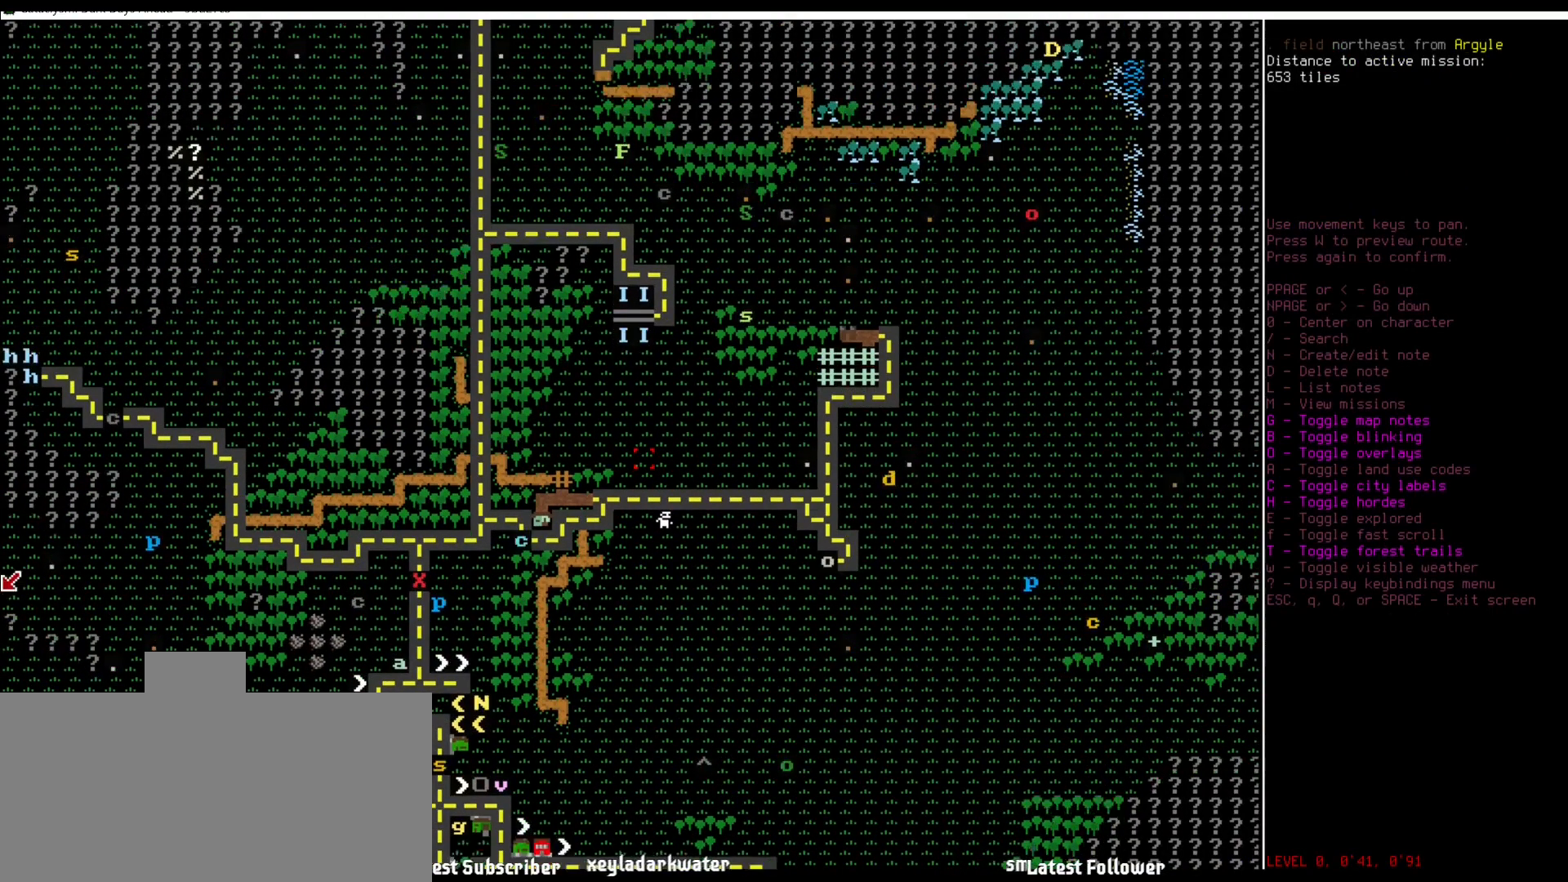
{"keys": [], "mouse": [], "events": [[152, "num2", "down"], [202, "num2", "up"]]}
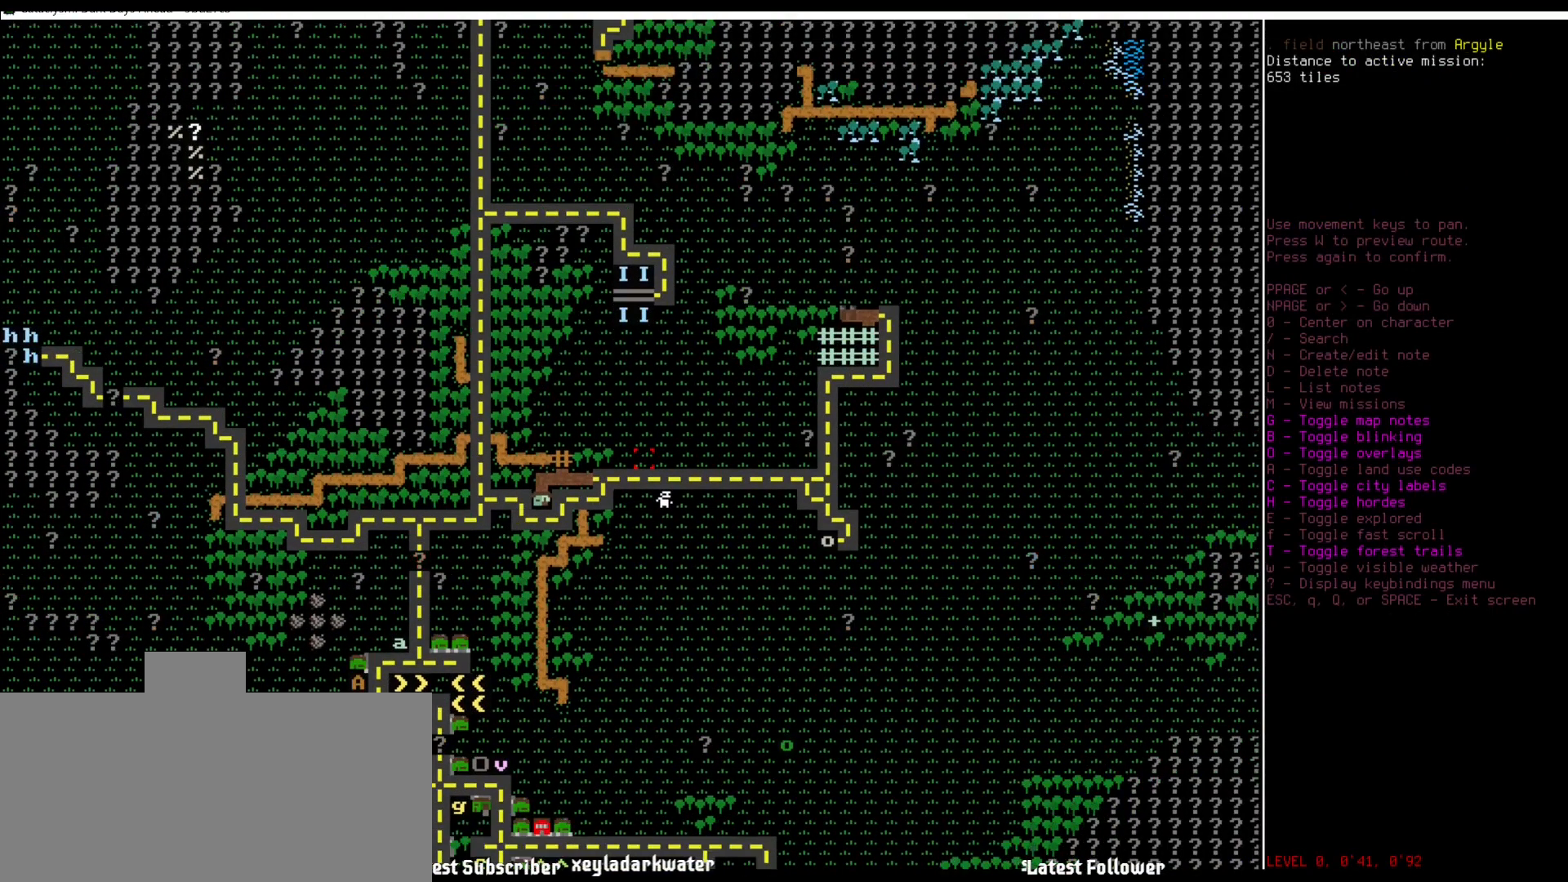
{"keys": [], "mouse": [], "events": []}
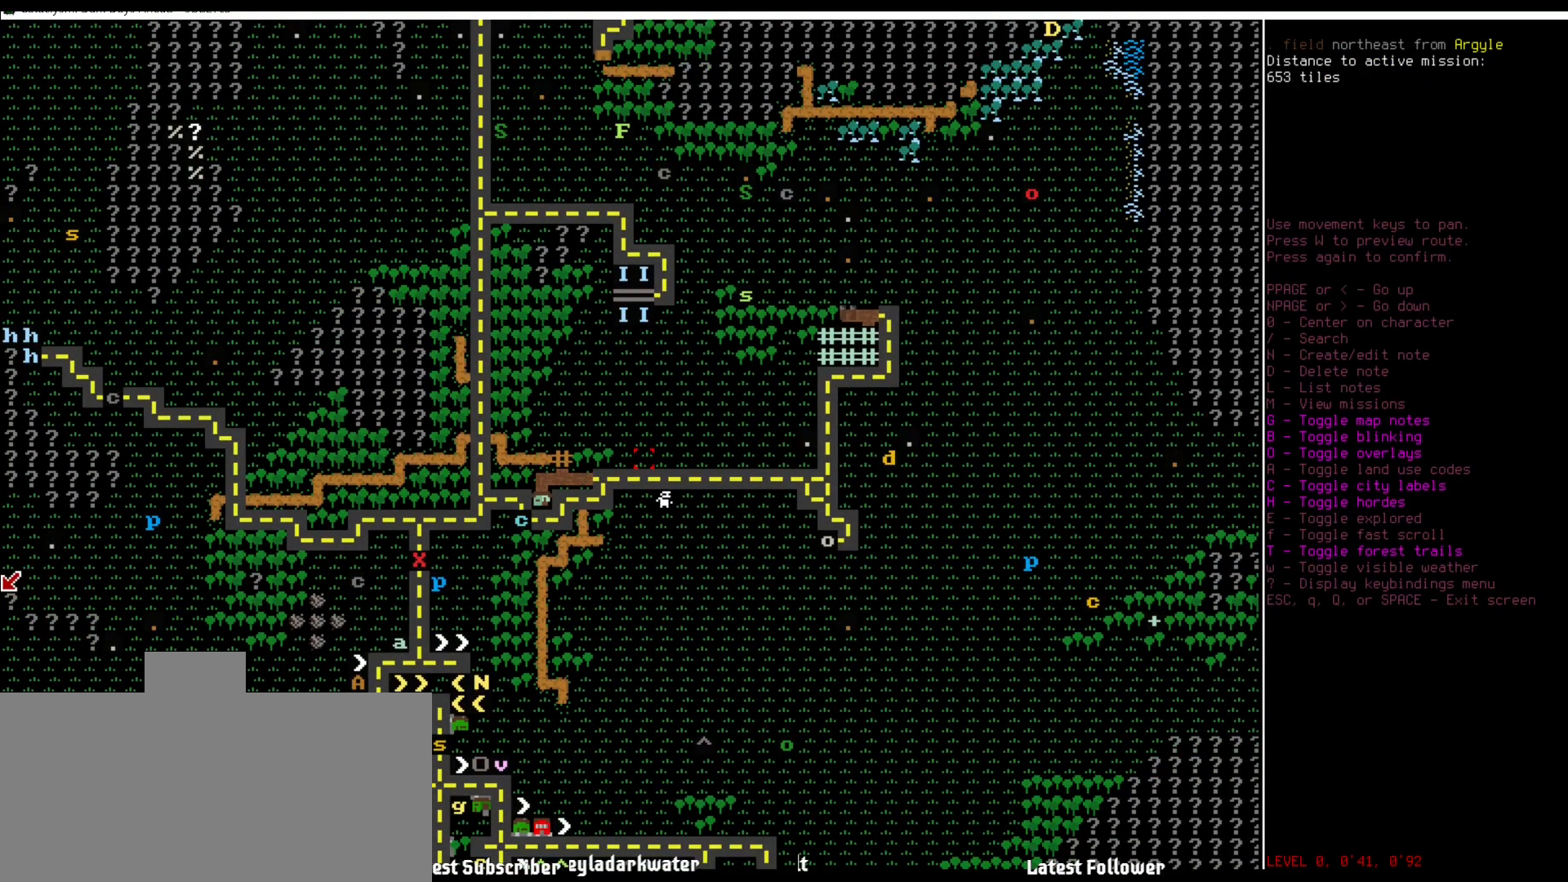
{"keys": ["num7"], "mouse": [], "events": [[320, "num7", "down"]]}
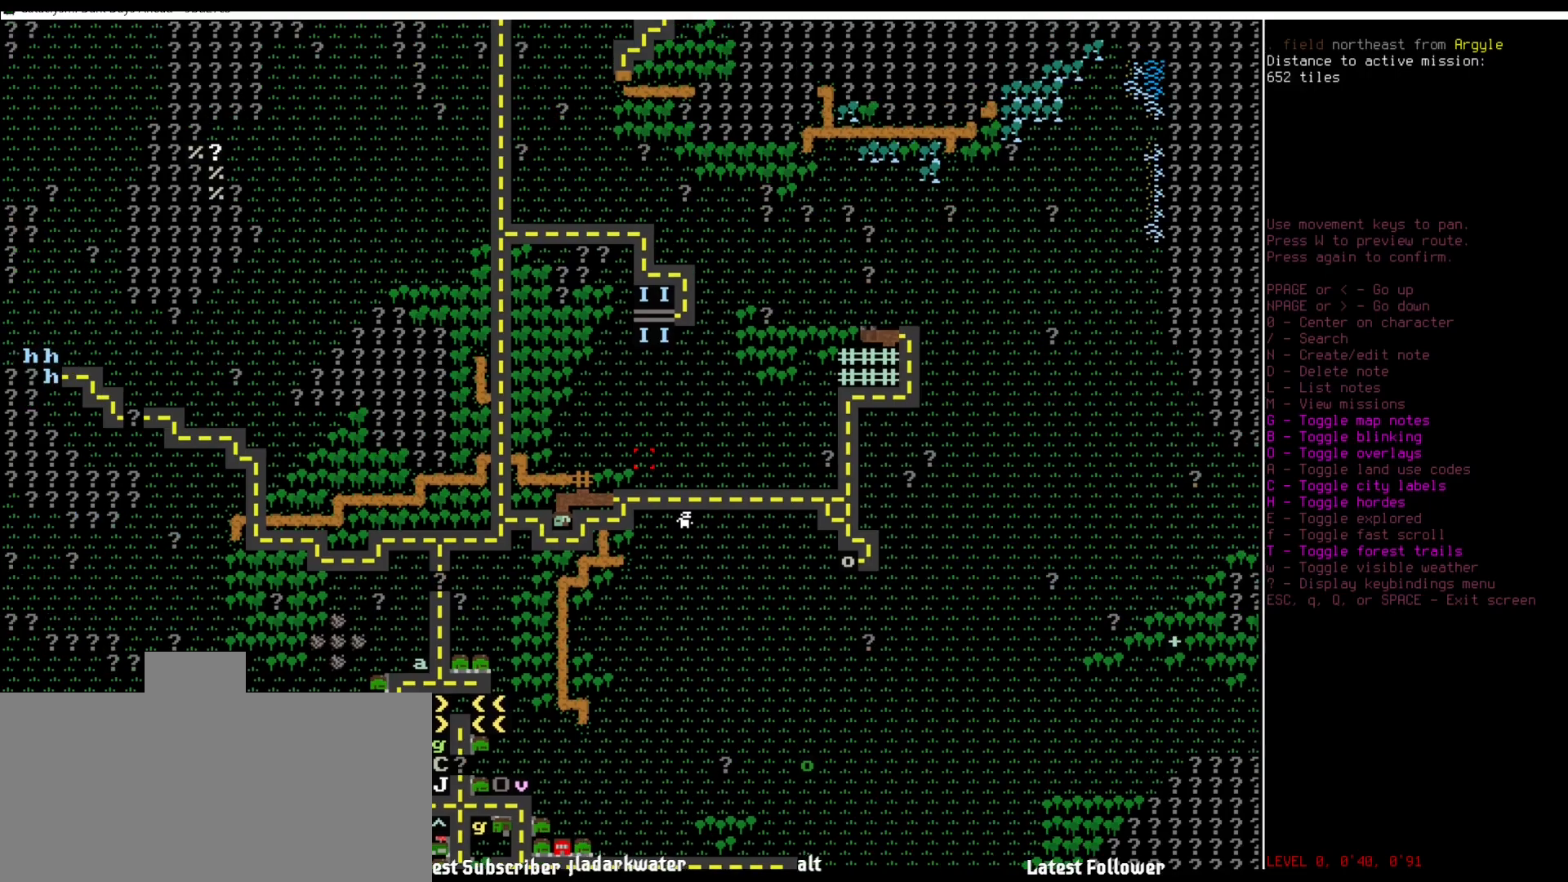
{"keys": ["num7"], "mouse": [], "events": []}
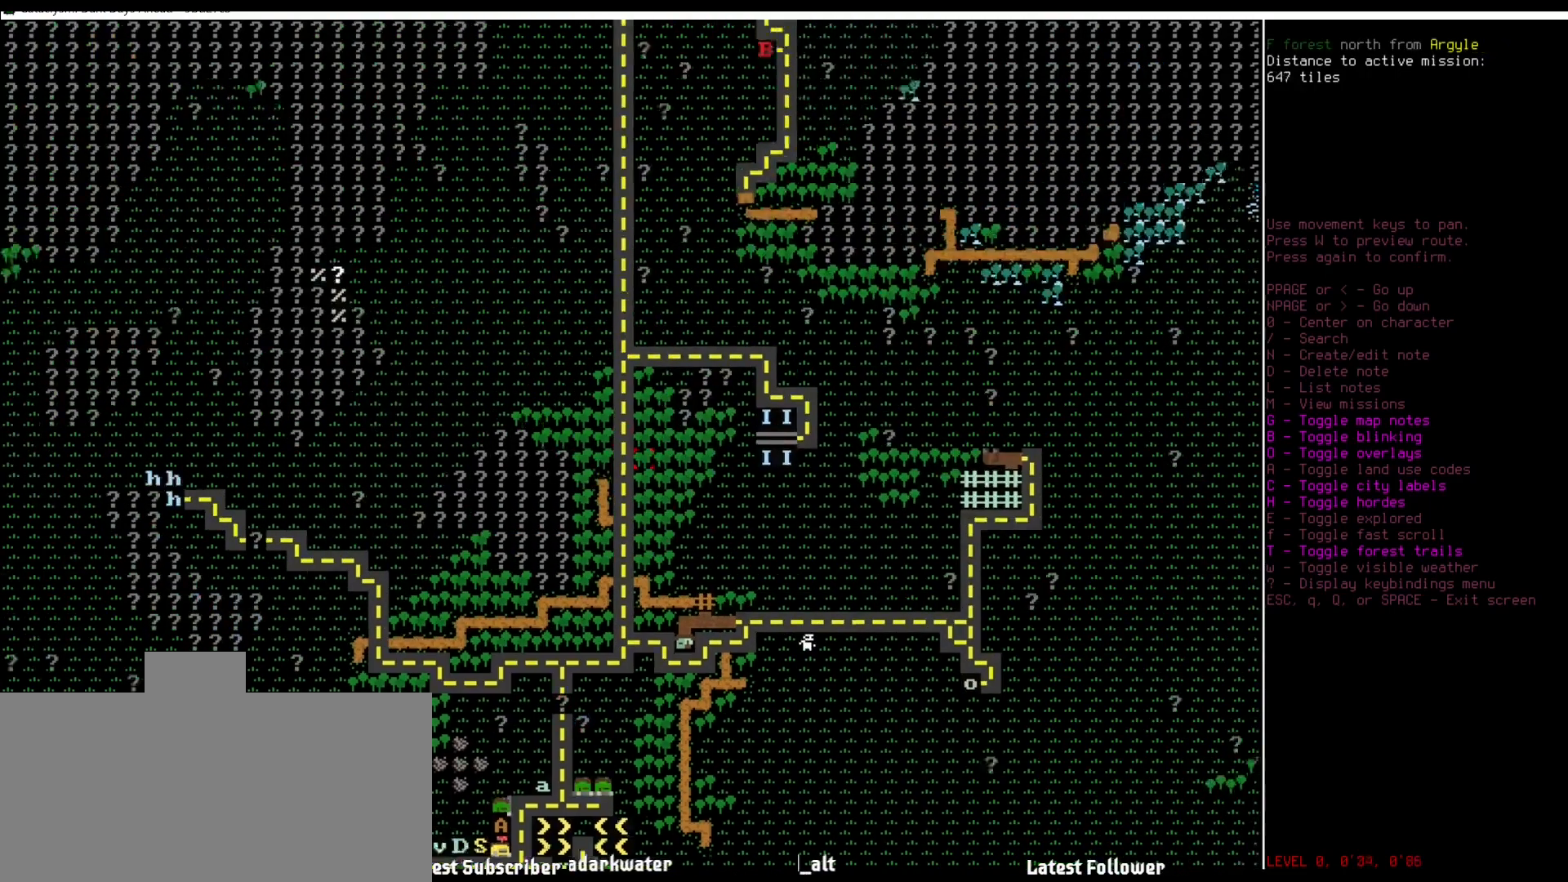
{"keys": [], "mouse": [], "events": [[118, "num7", "up"]]}
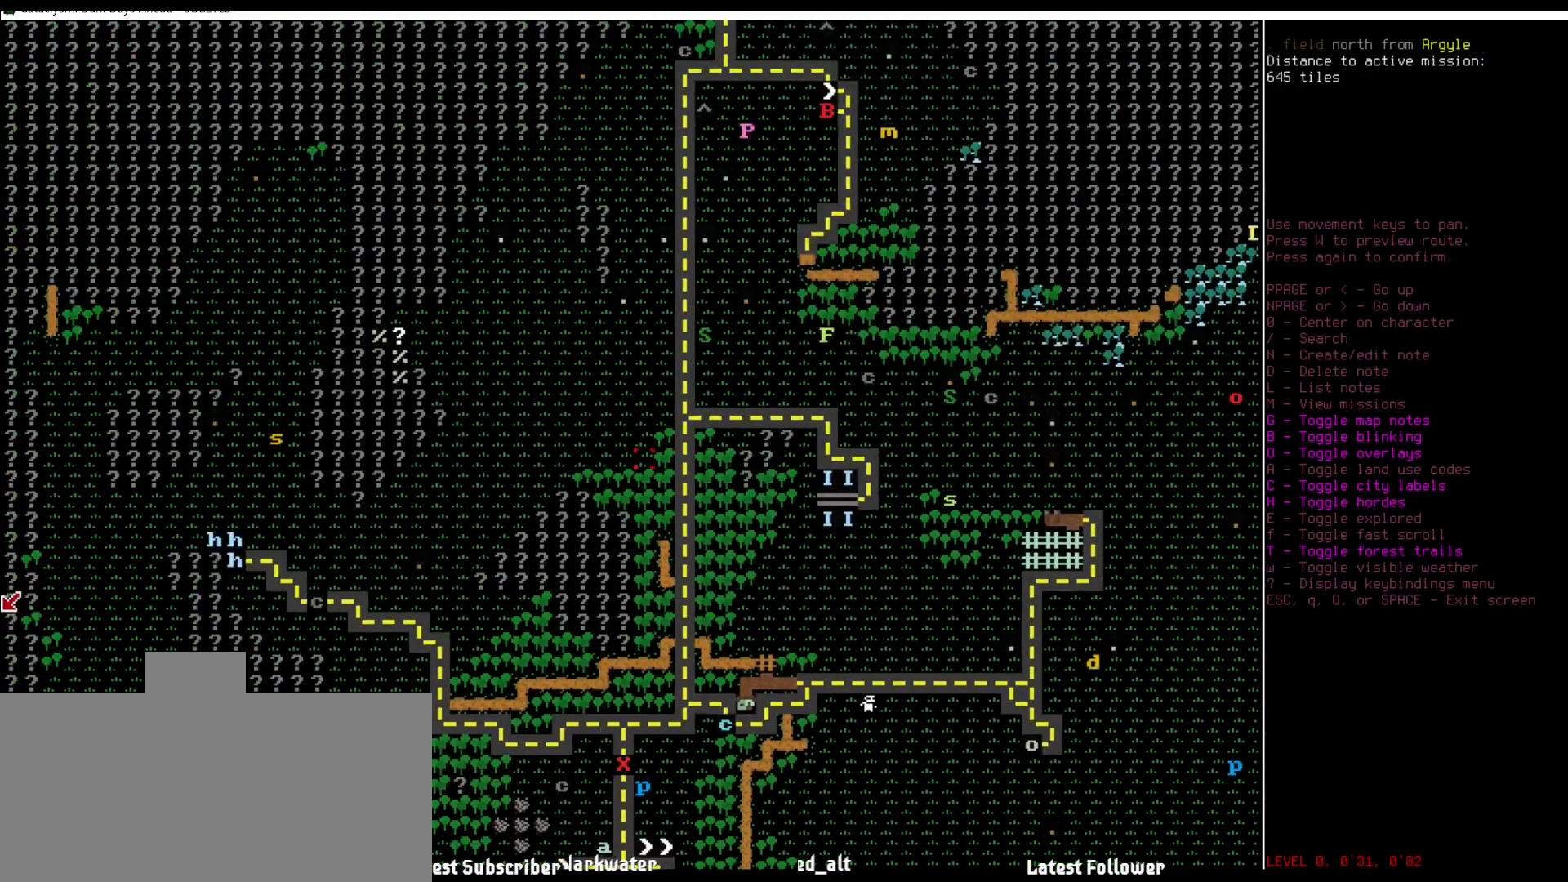
{"keys": [], "mouse": [], "events": [[118, "num9", "down"], [168, "num9", "up"], [421, "num8", "down"], [455, "num8", "up"]]}
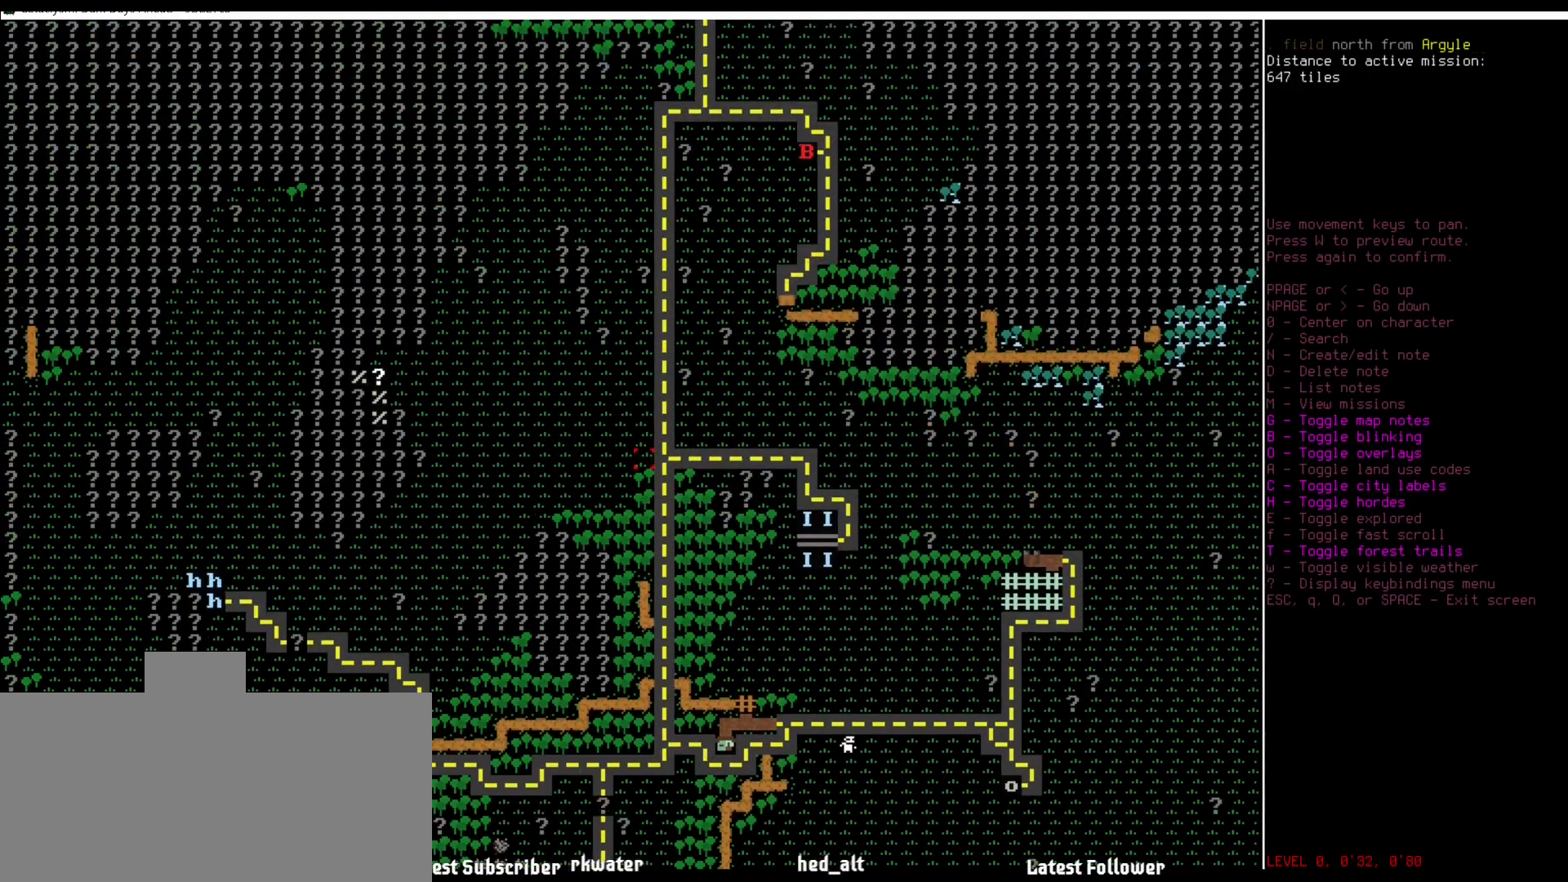
{"keys": [], "mouse": [], "events": [[152, "num8", "down"], [236, "num8", "up"]]}
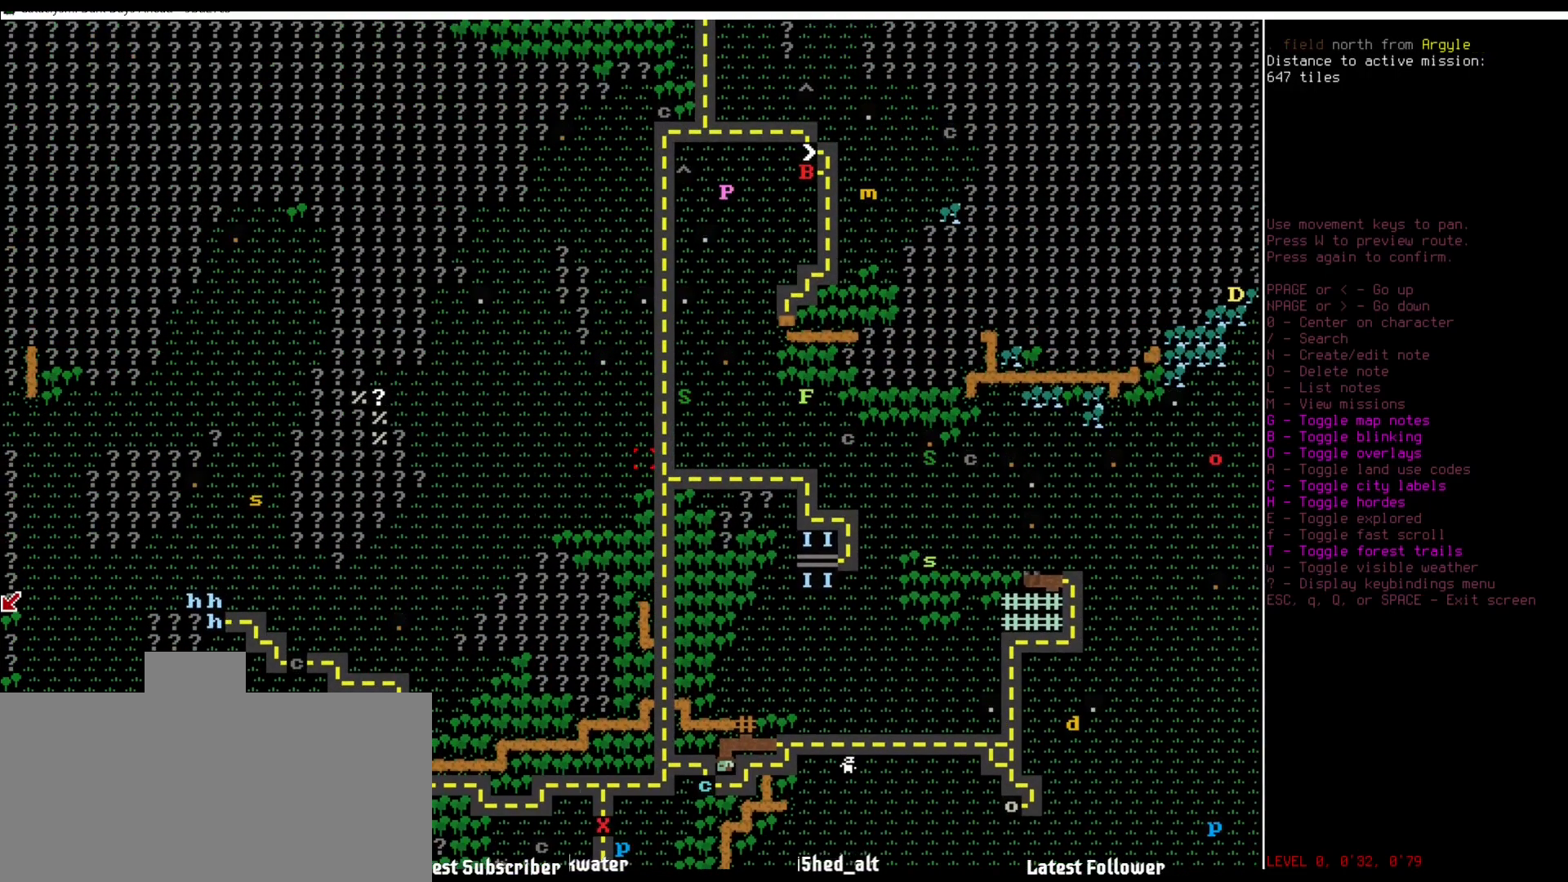
{"keys": ["num9"], "mouse": [], "events": [[438, "num9", "down"]]}
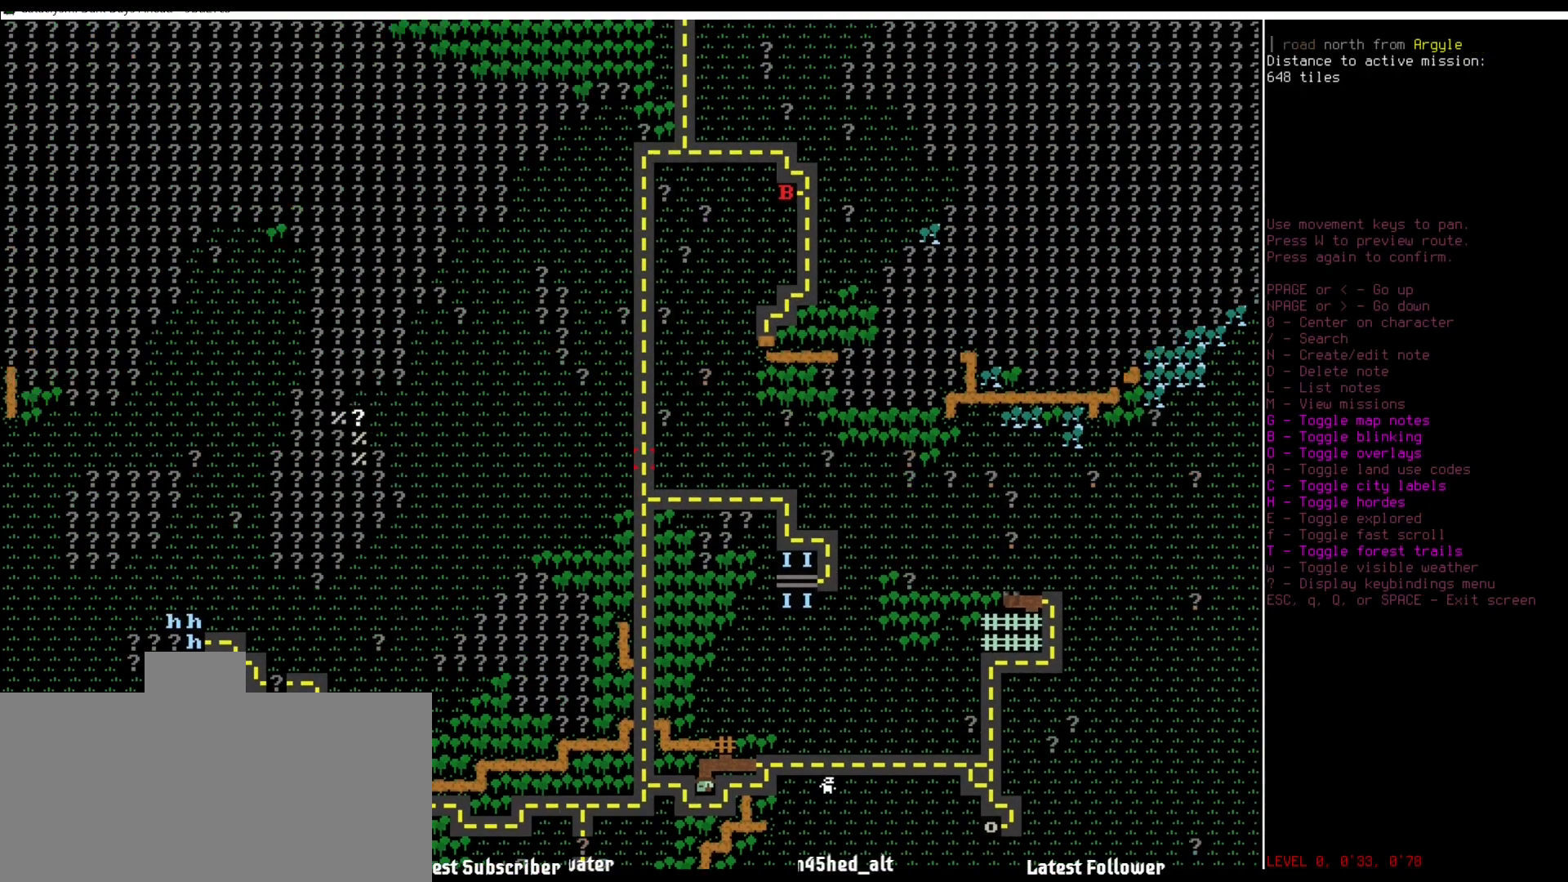
{"keys": ["num8"], "mouse": [], "events": [[17, "num9", "up"], [186, "num8", "down"]]}
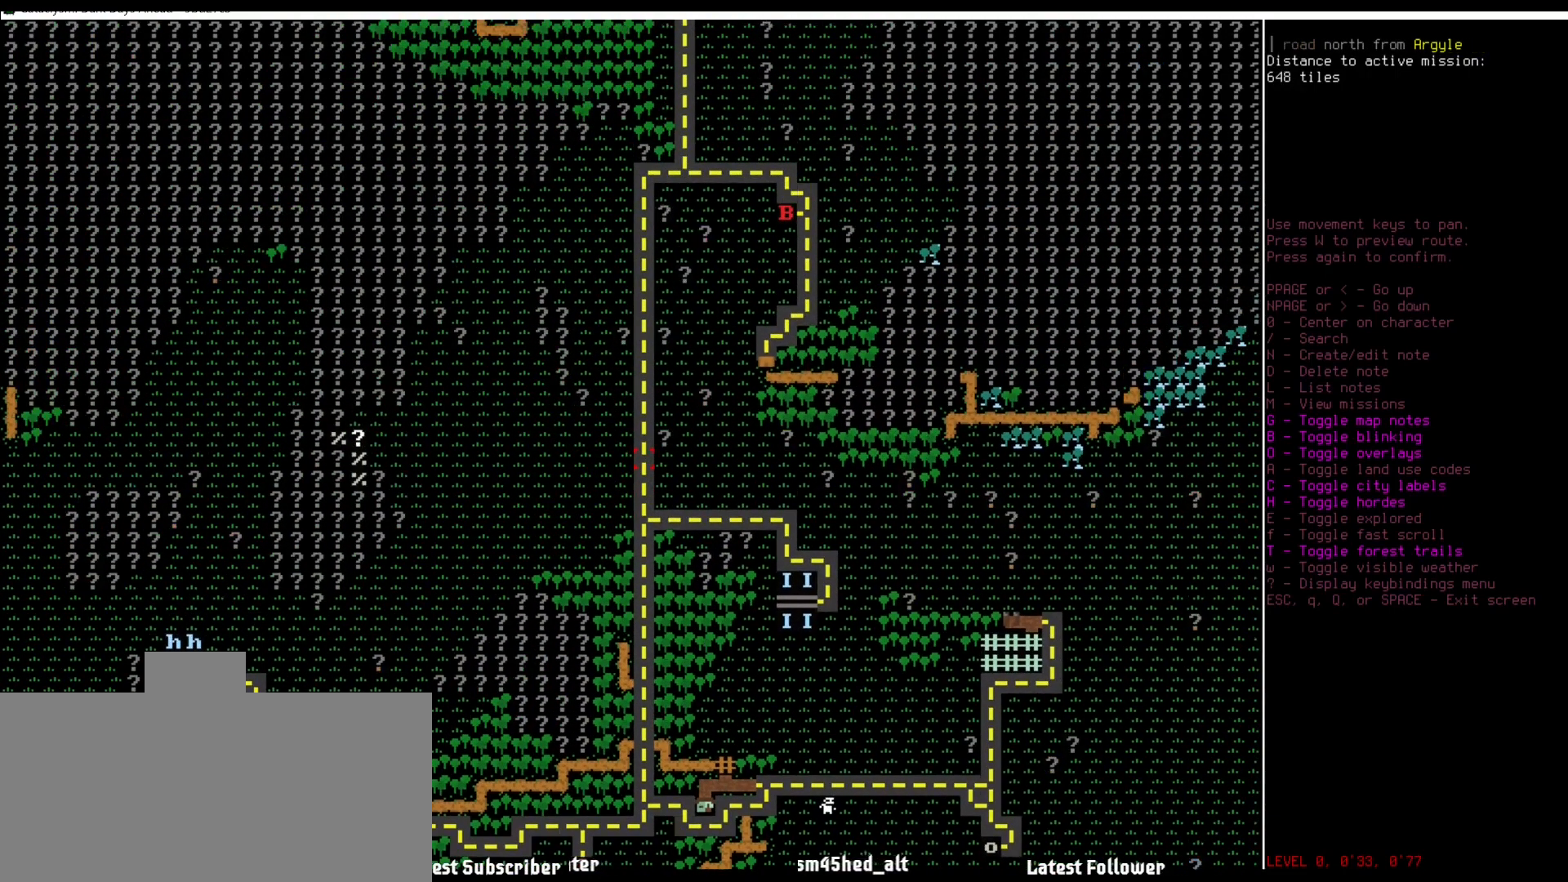
{"keys": [], "mouse": [], "events": [[337, "num8", "up"]]}
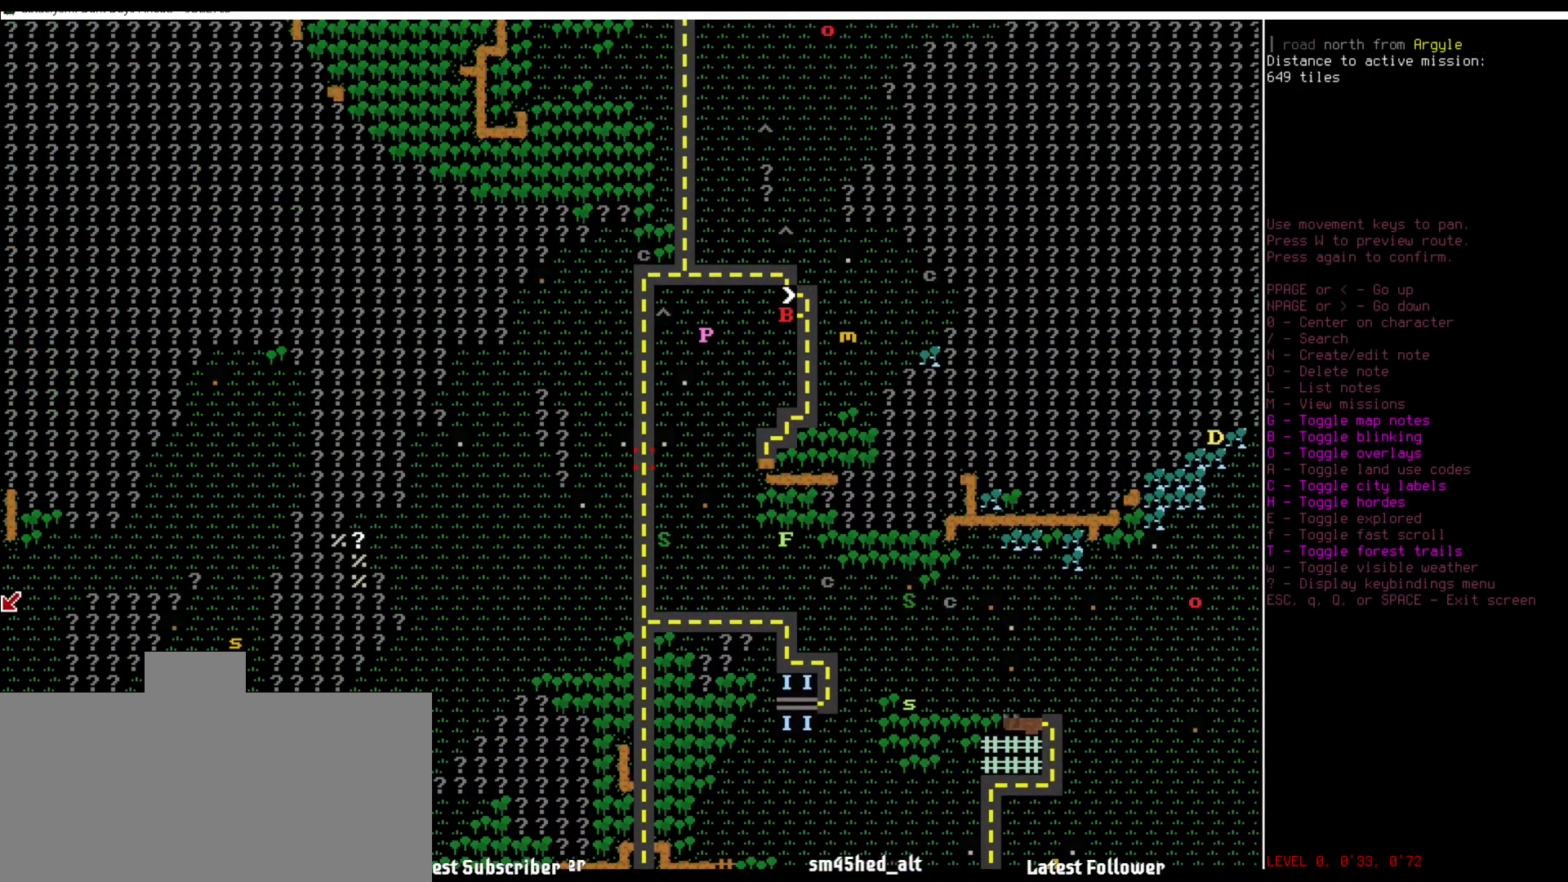
{"keys": ["num2"], "mouse": [], "events": [[287, "num2", "down"], [337, "num2", "up"], [472, "num2", "down"]]}
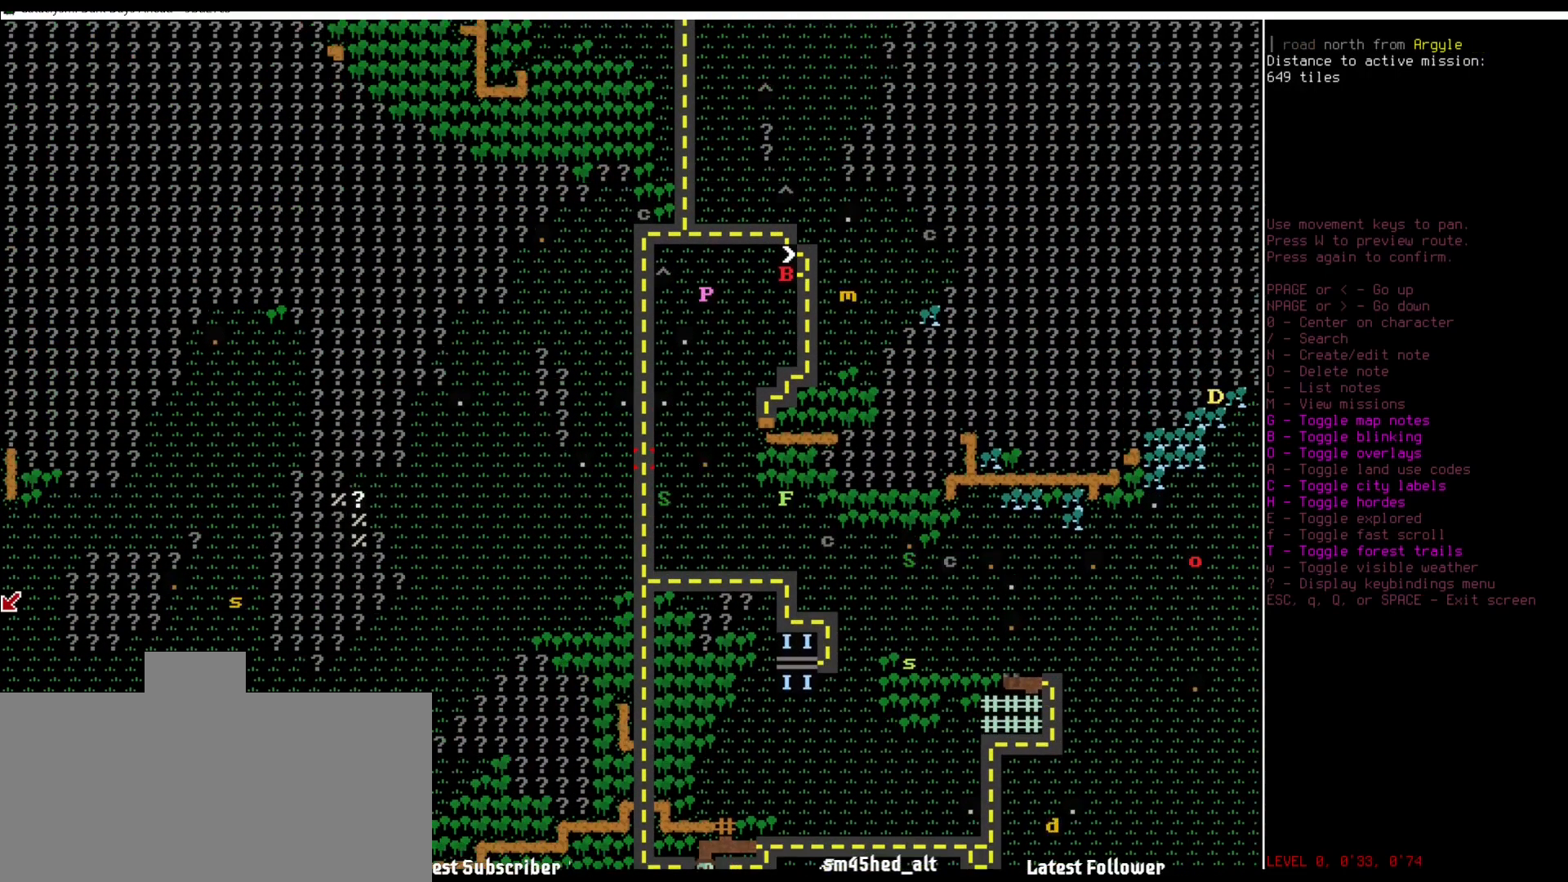
{"keys": [], "mouse": [], "events": [[17, "num2", "up"], [84, "num2", "down"], [118, "num2", "up"], [118, "num3", "down"], [202, "num3", "up"]]}
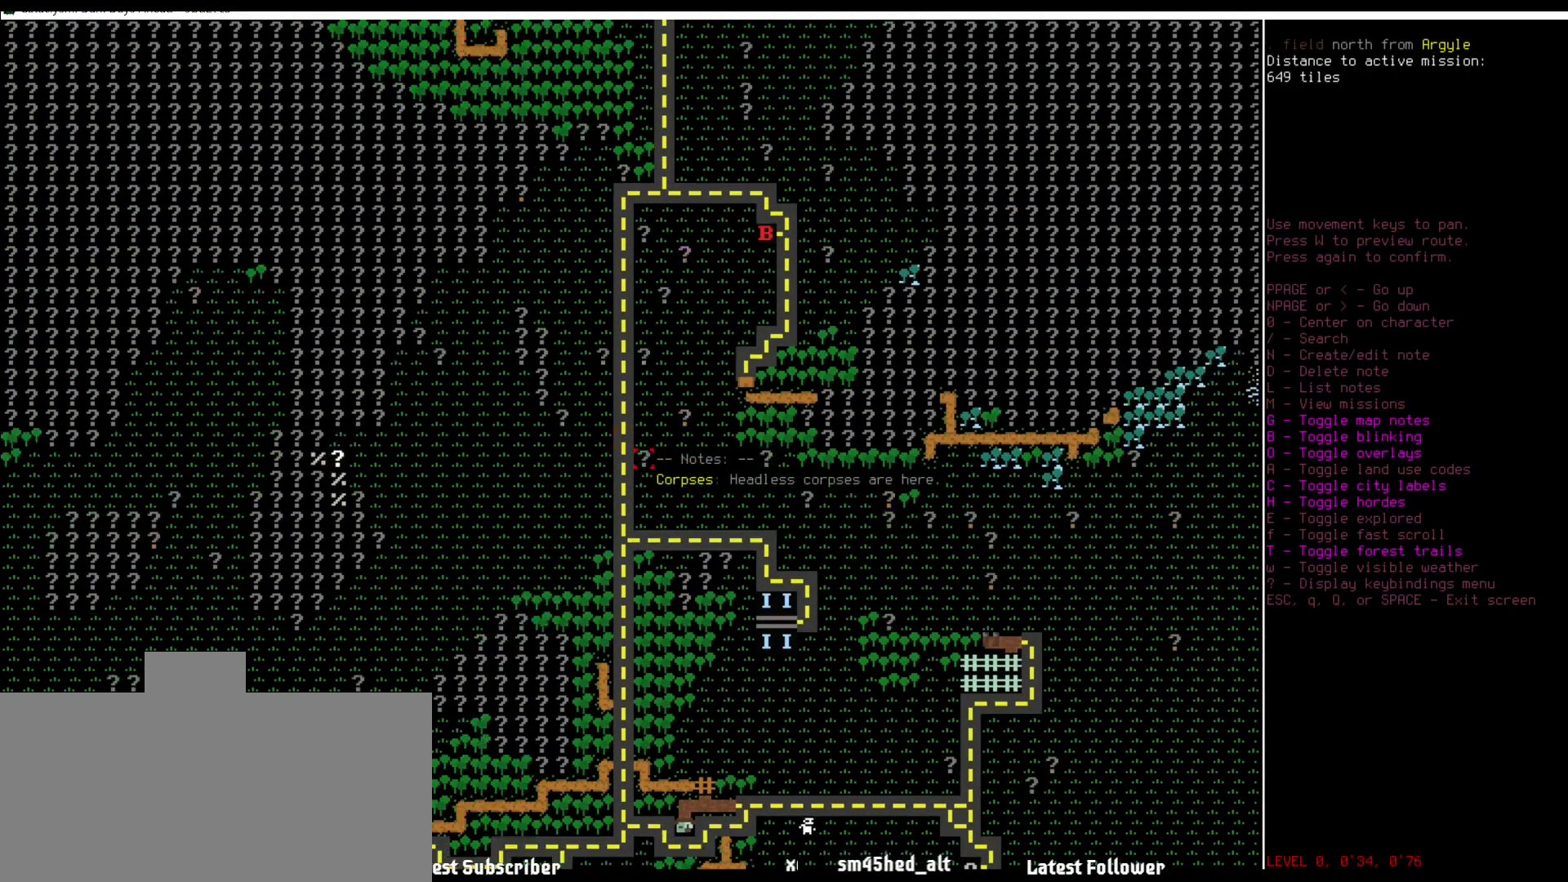
{"keys": [], "mouse": [], "events": [[202, "num7", "down"], [286, "num7", "up"]]}
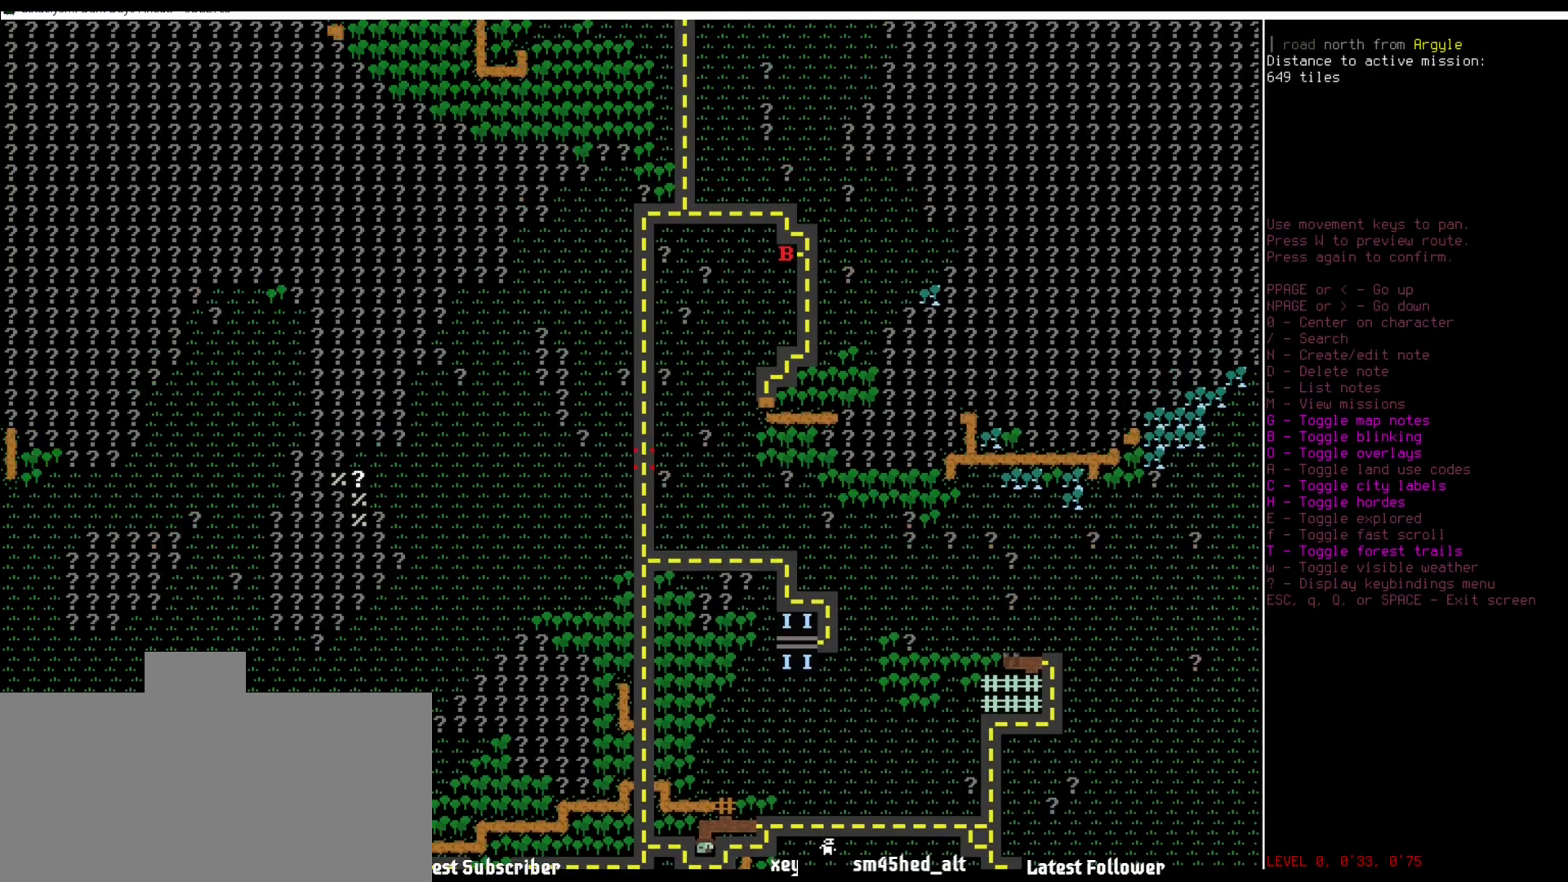
{"keys": [], "mouse": [], "events": []}
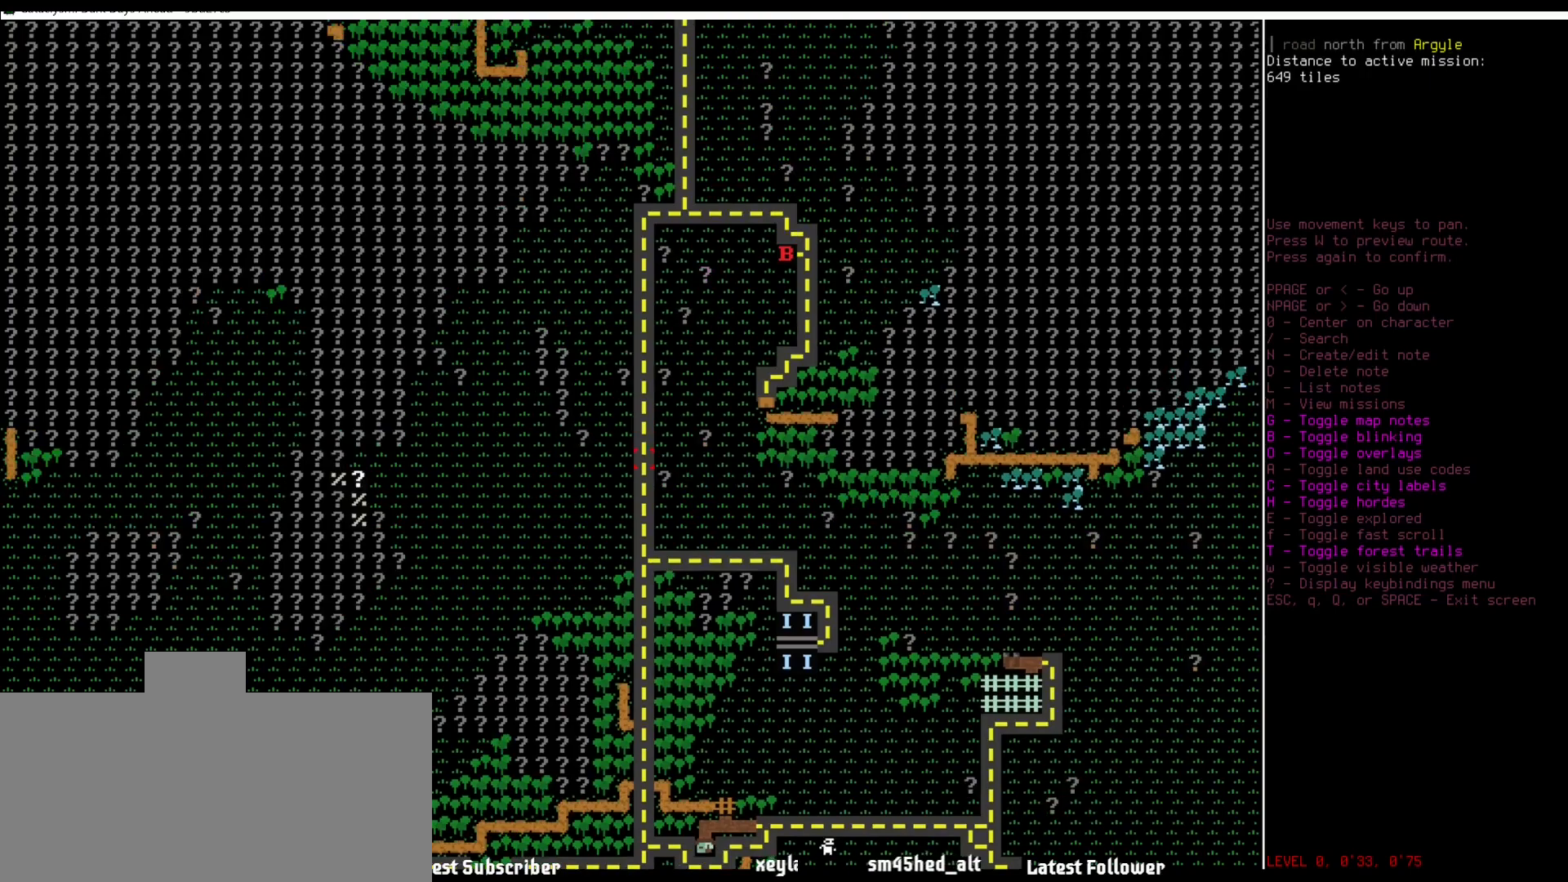
{"keys": [], "mouse": [], "events": [[353, "num8", "down"], [454, "num8", "up"]]}
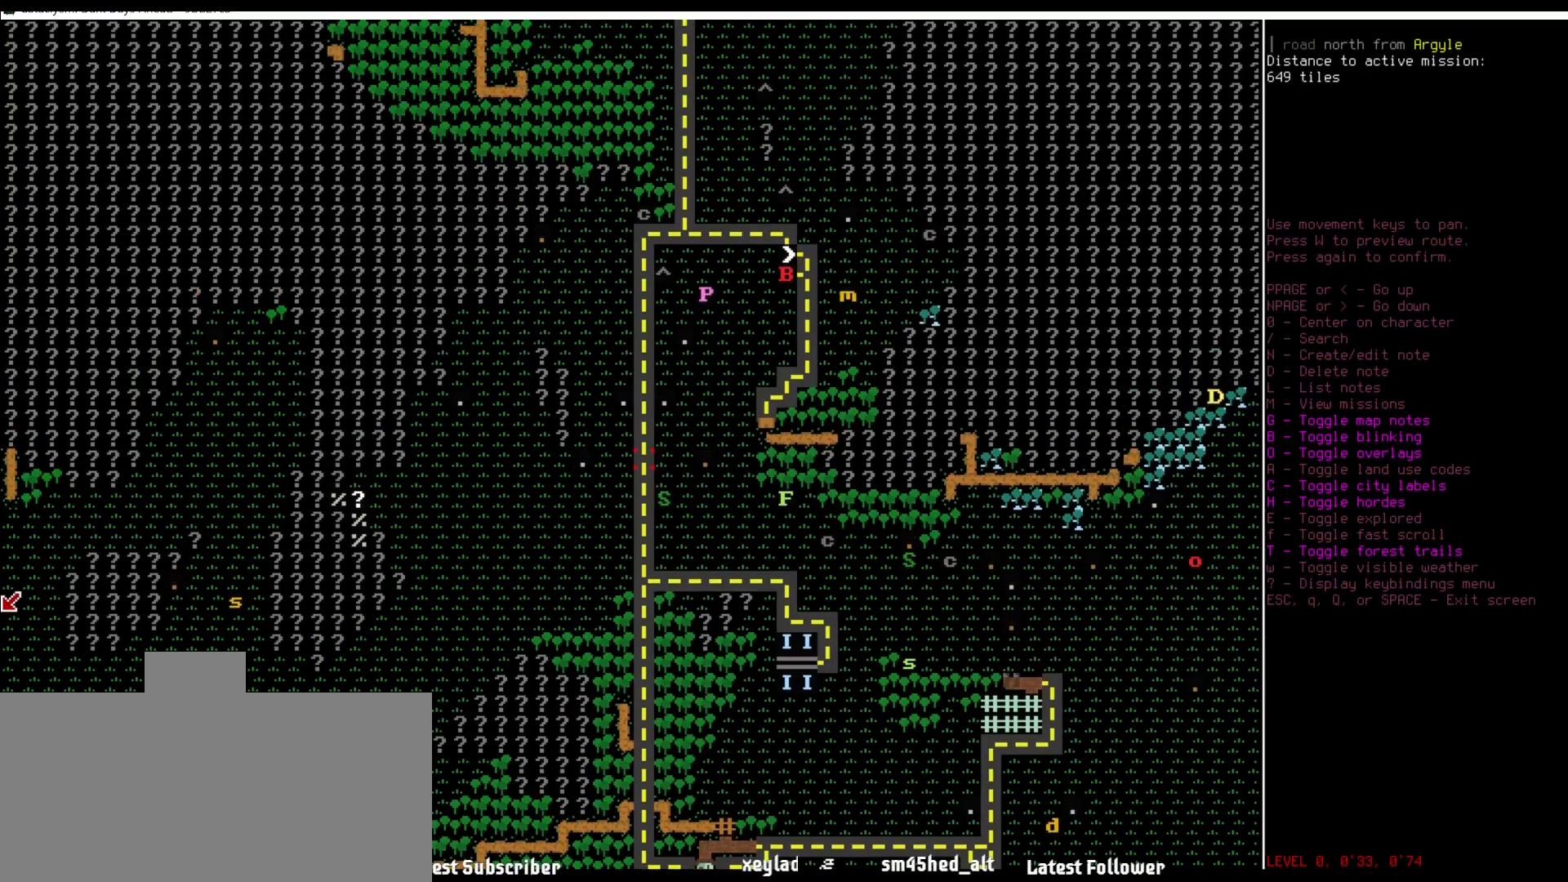
{"keys": [], "mouse": [], "events": []}